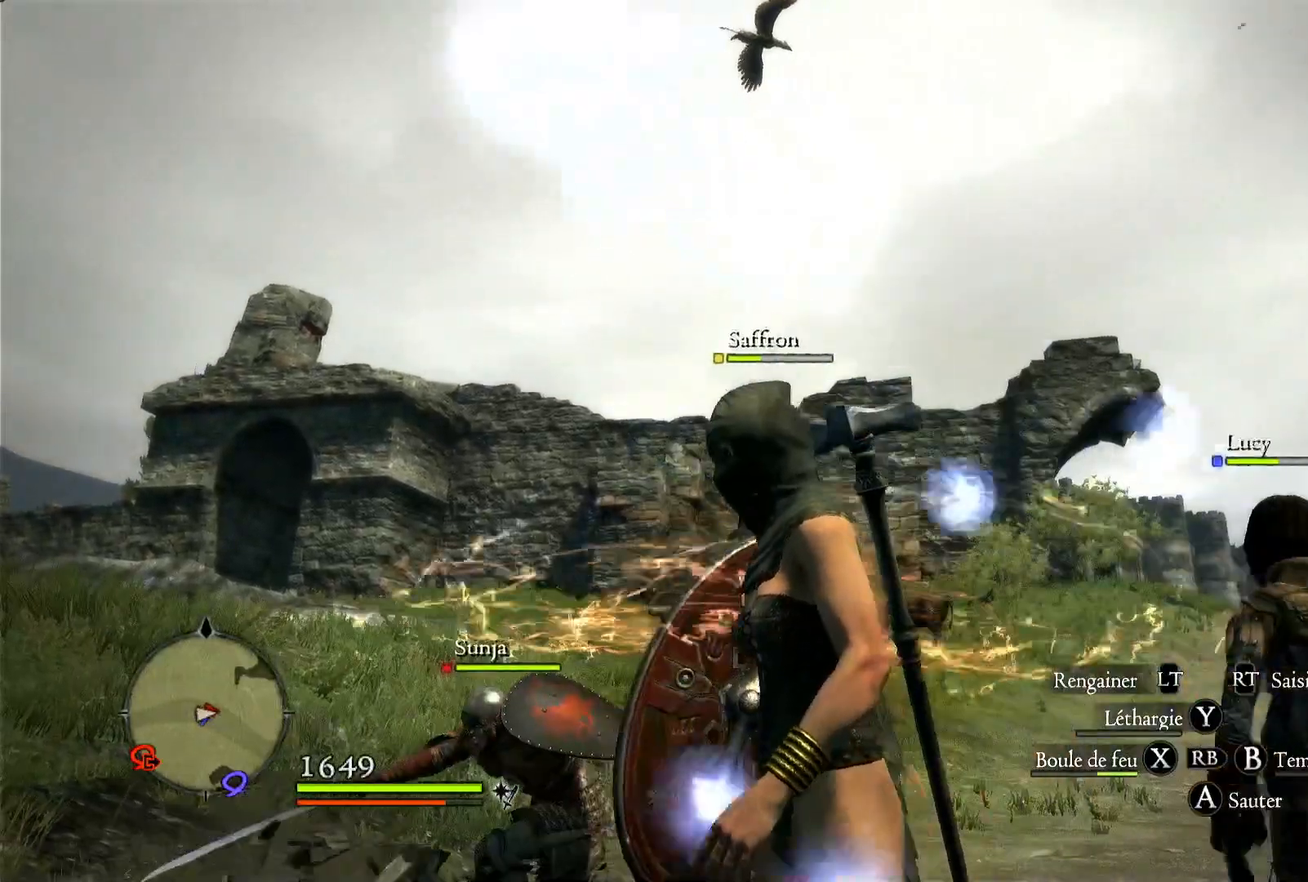
Gameplay with a controller (Xbox layout); each line is a JSON object with the inputs held at the frame after it (dt_ms = milliseconds from this image to that frame). "events" lists button and stick changes between this image and that frame as [ms after this image, input, new state], when the widget could be followed in between. Not read: R1.
{"dt_ms": 500, "buttons": [], "left_stick": "down", "right_stick": "up-right", "events": [[17, "right_stick", "center"], [283, "left_stick", "down"], [317, "right_stick", "up-right"]]}
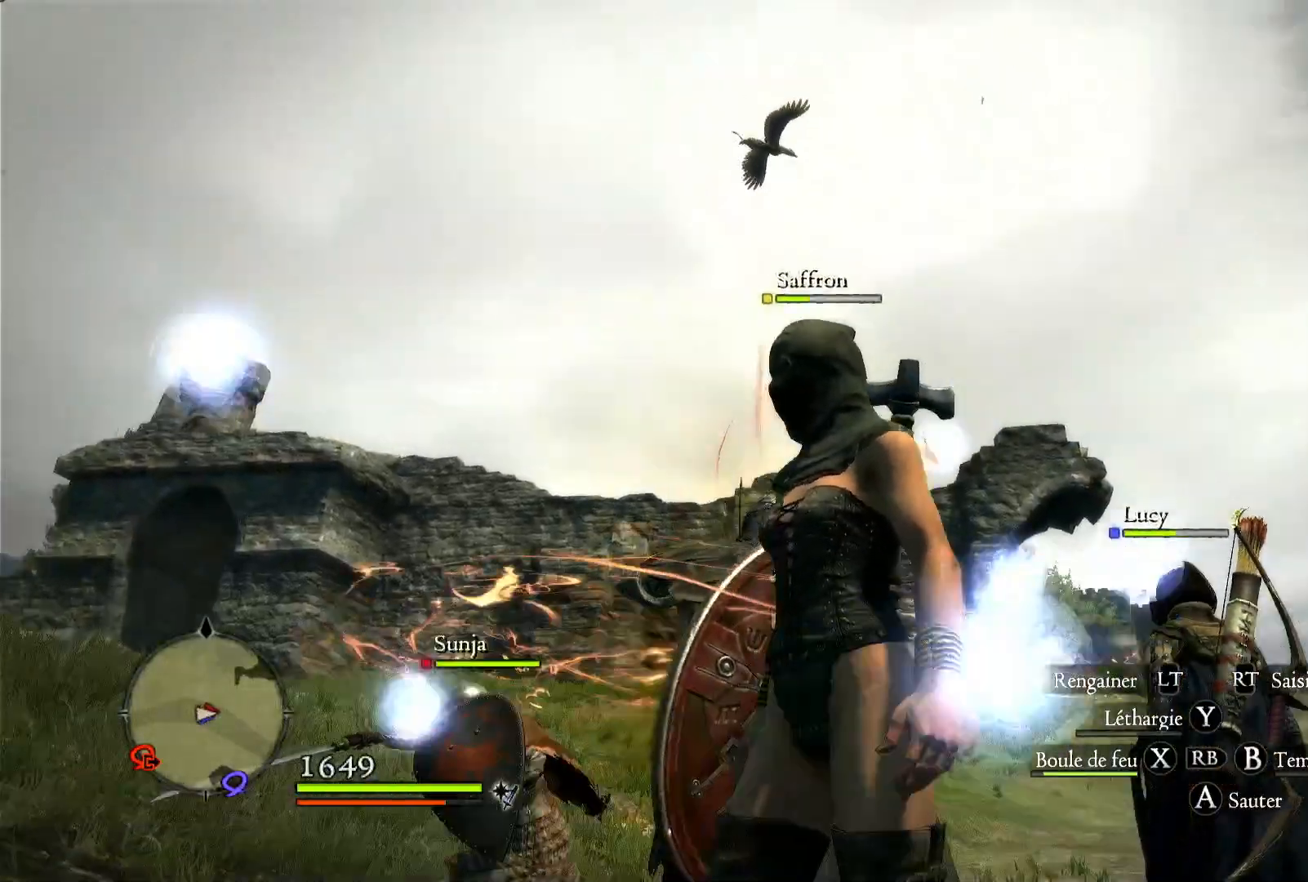
{"dt_ms": 500, "buttons": [], "left_stick": "down", "right_stick": "center", "events": [[117, "right_stick", "center"]]}
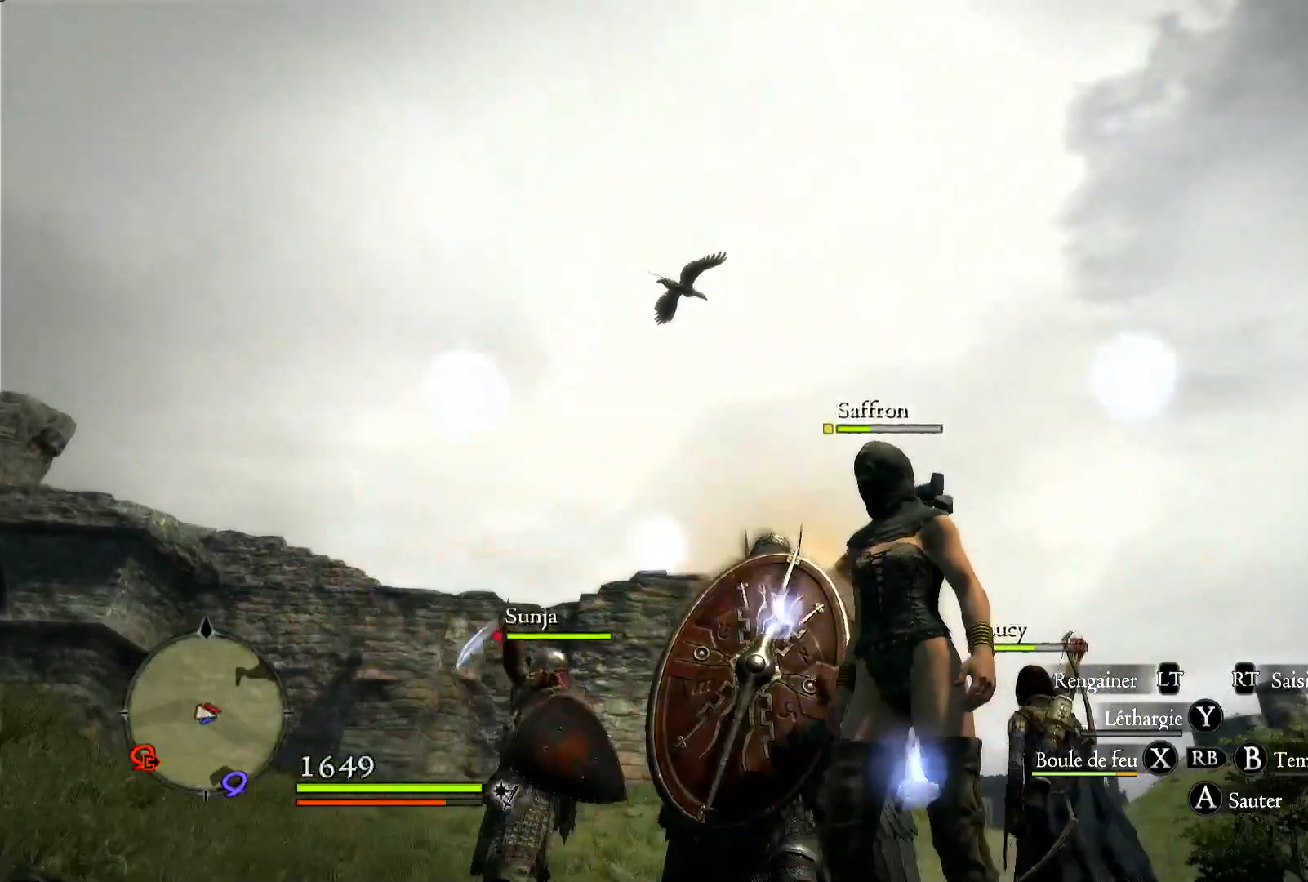
{"dt_ms": 500, "buttons": [], "left_stick": "down", "right_stick": "down", "events": [[283, "right_stick", "down-right"], [350, "right_stick", "down"]]}
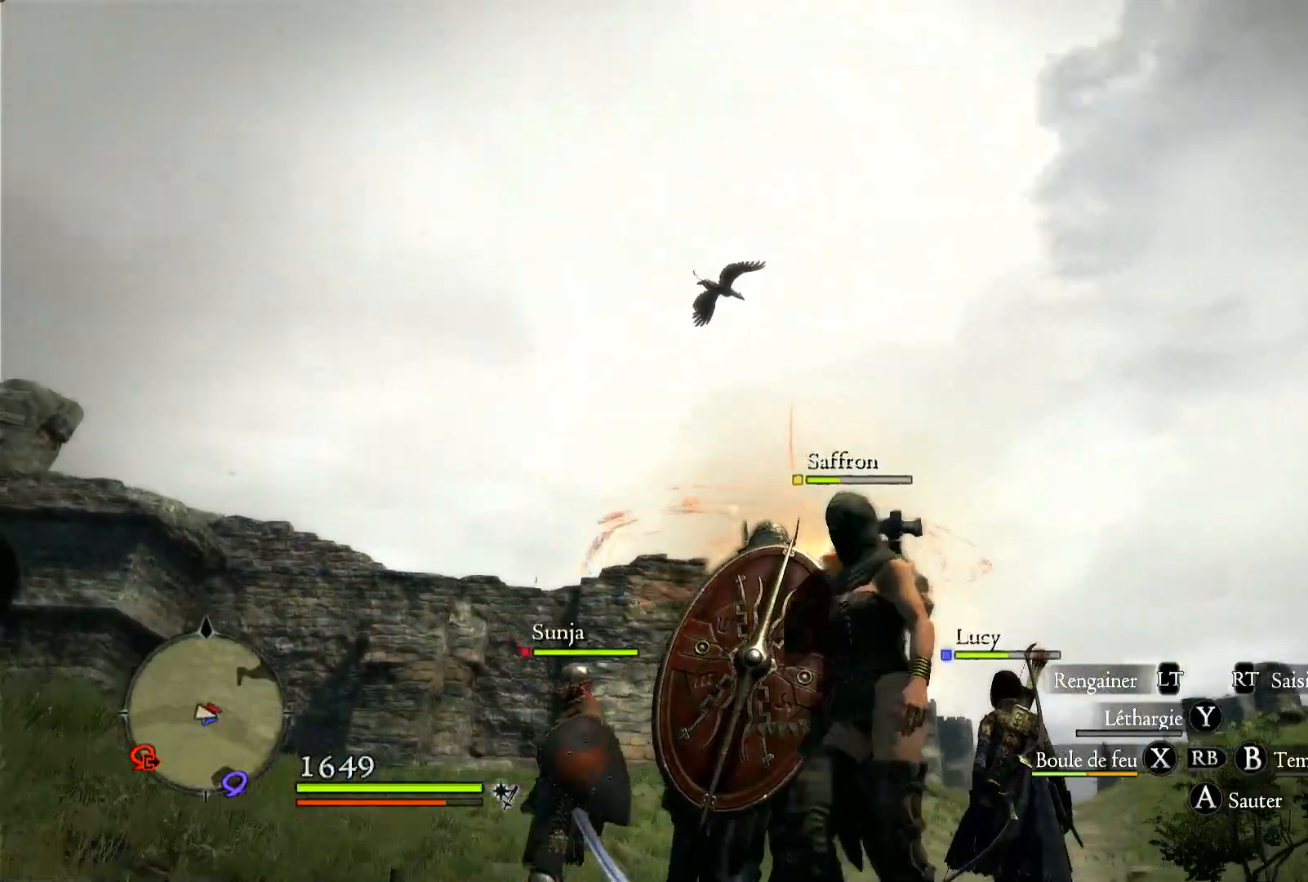
{"dt_ms": 500, "buttons": [], "left_stick": "center", "right_stick": "center", "events": [[50, "right_stick", "center"], [250, "left_stick", "center"]]}
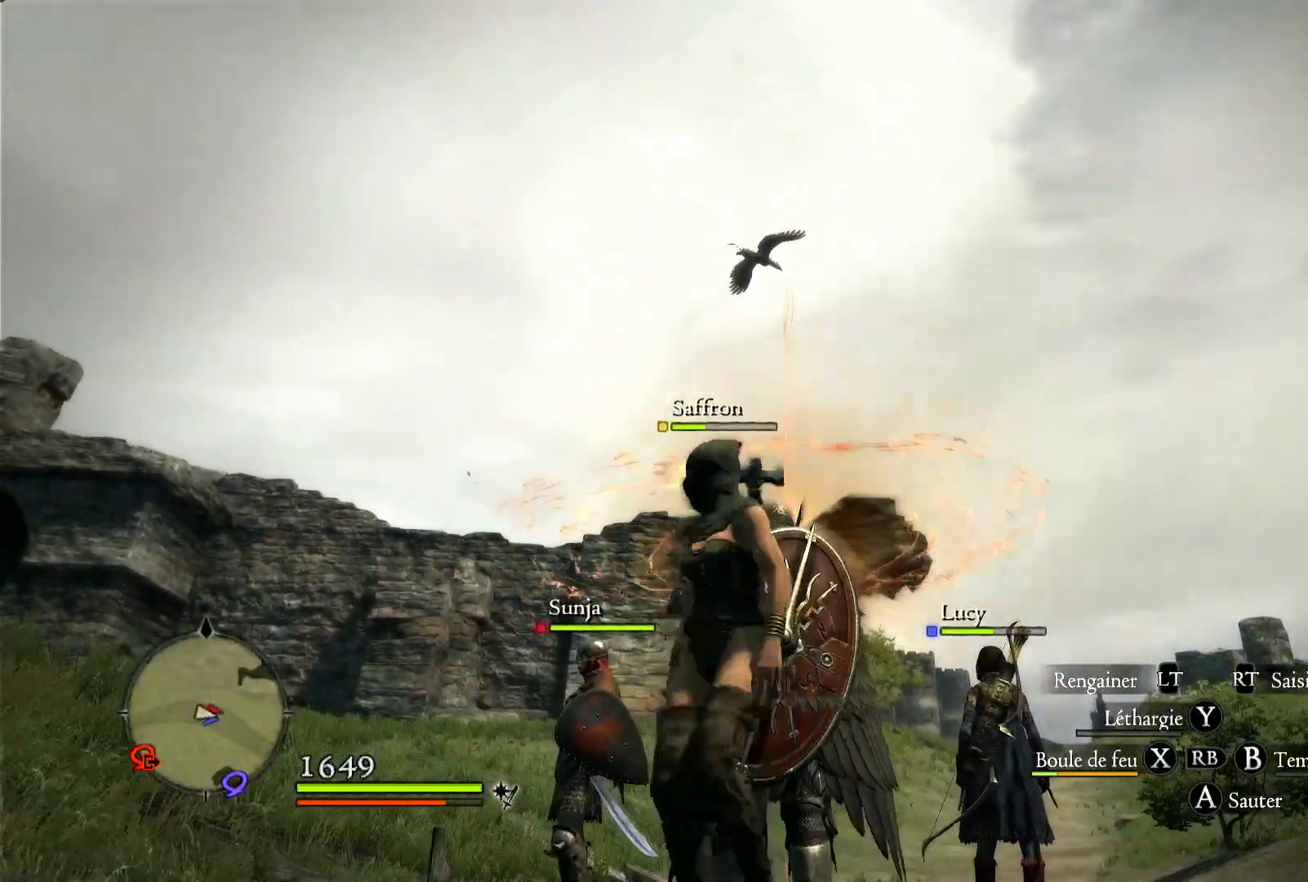
{"dt_ms": 500, "buttons": [], "left_stick": "center", "right_stick": "center", "events": []}
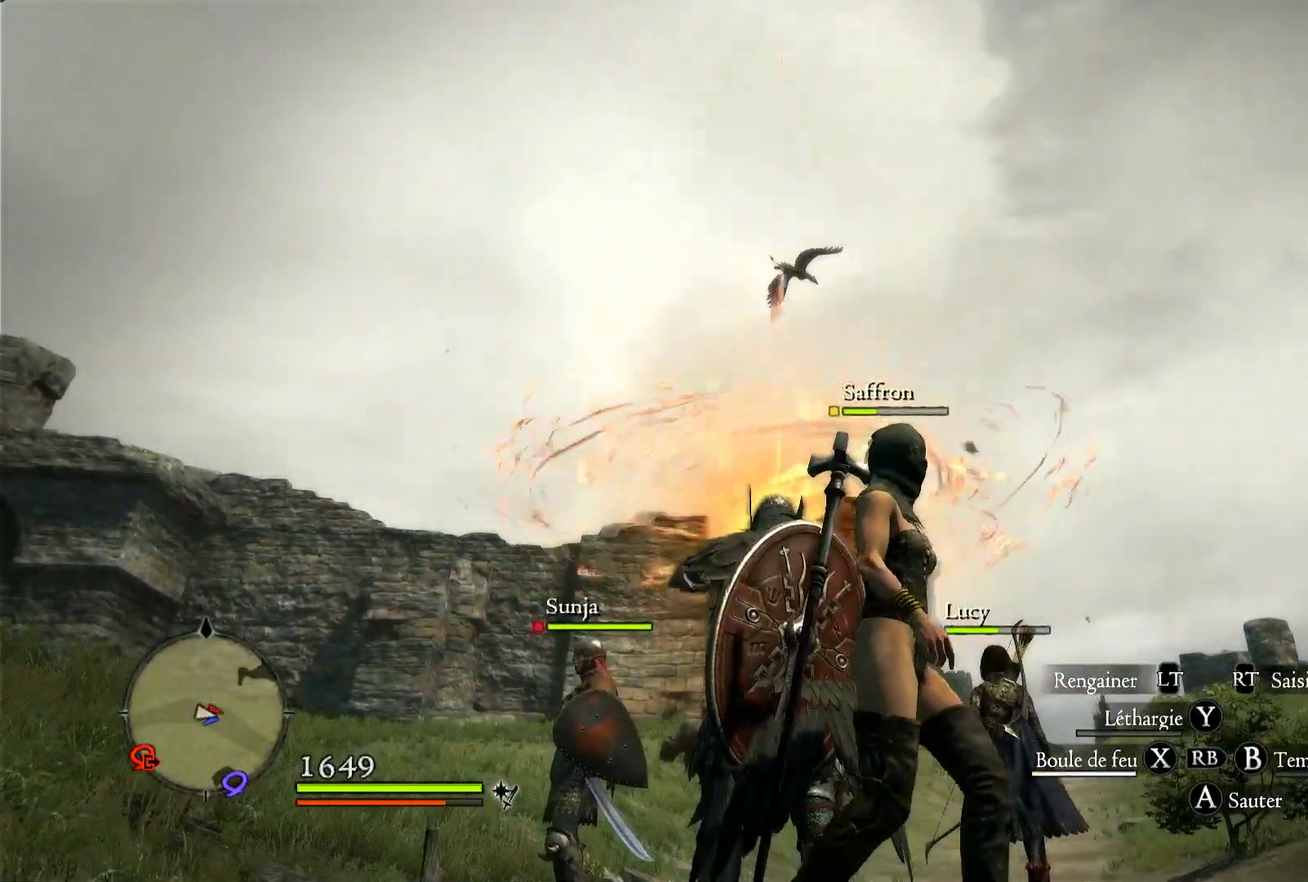
{"dt_ms": 500, "buttons": [], "left_stick": "right", "right_stick": "center", "events": [[83, "left_stick", "right"]]}
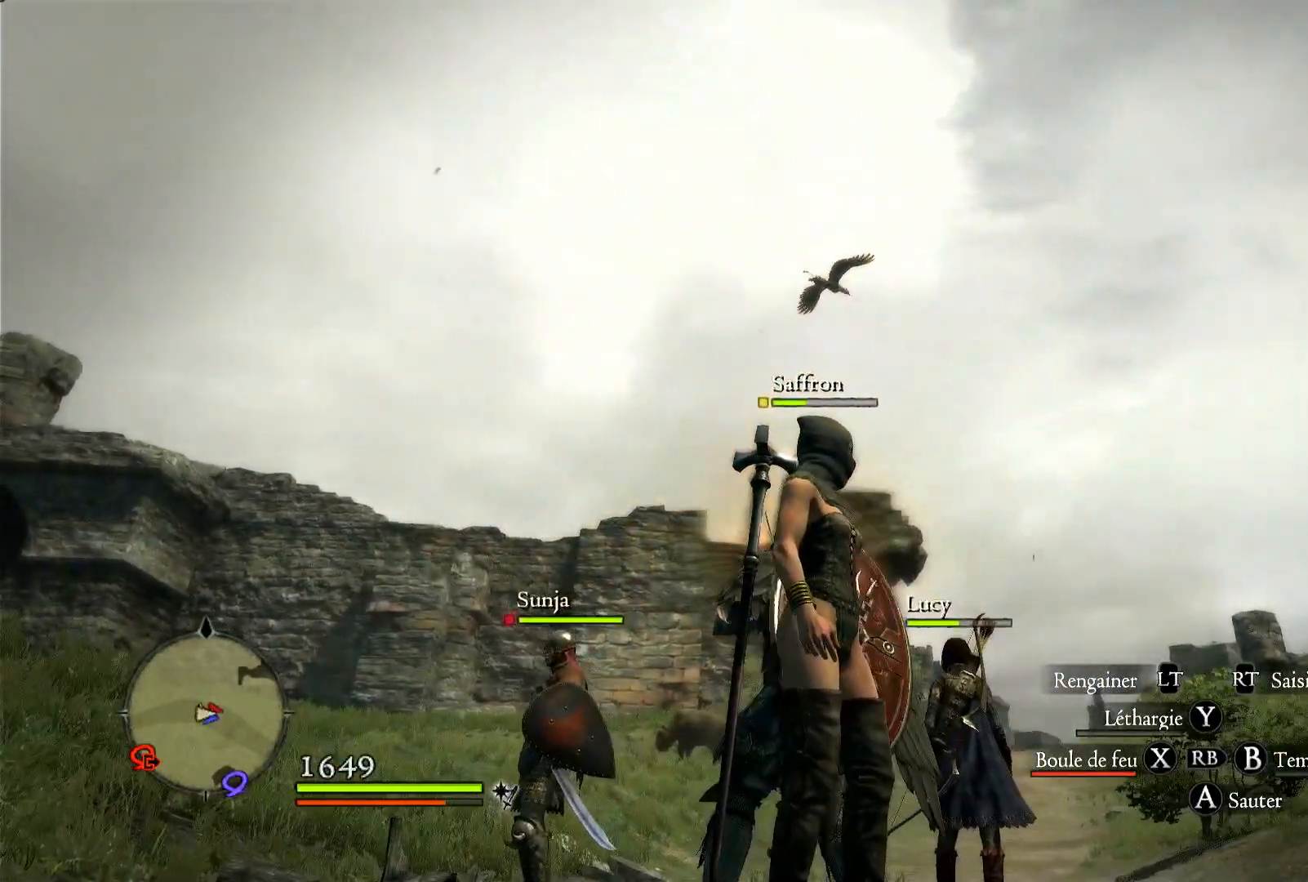
{"dt_ms": 500, "buttons": [], "left_stick": "right", "right_stick": "center", "events": [[17, "L3", "down"], [150, "L3", "up"]]}
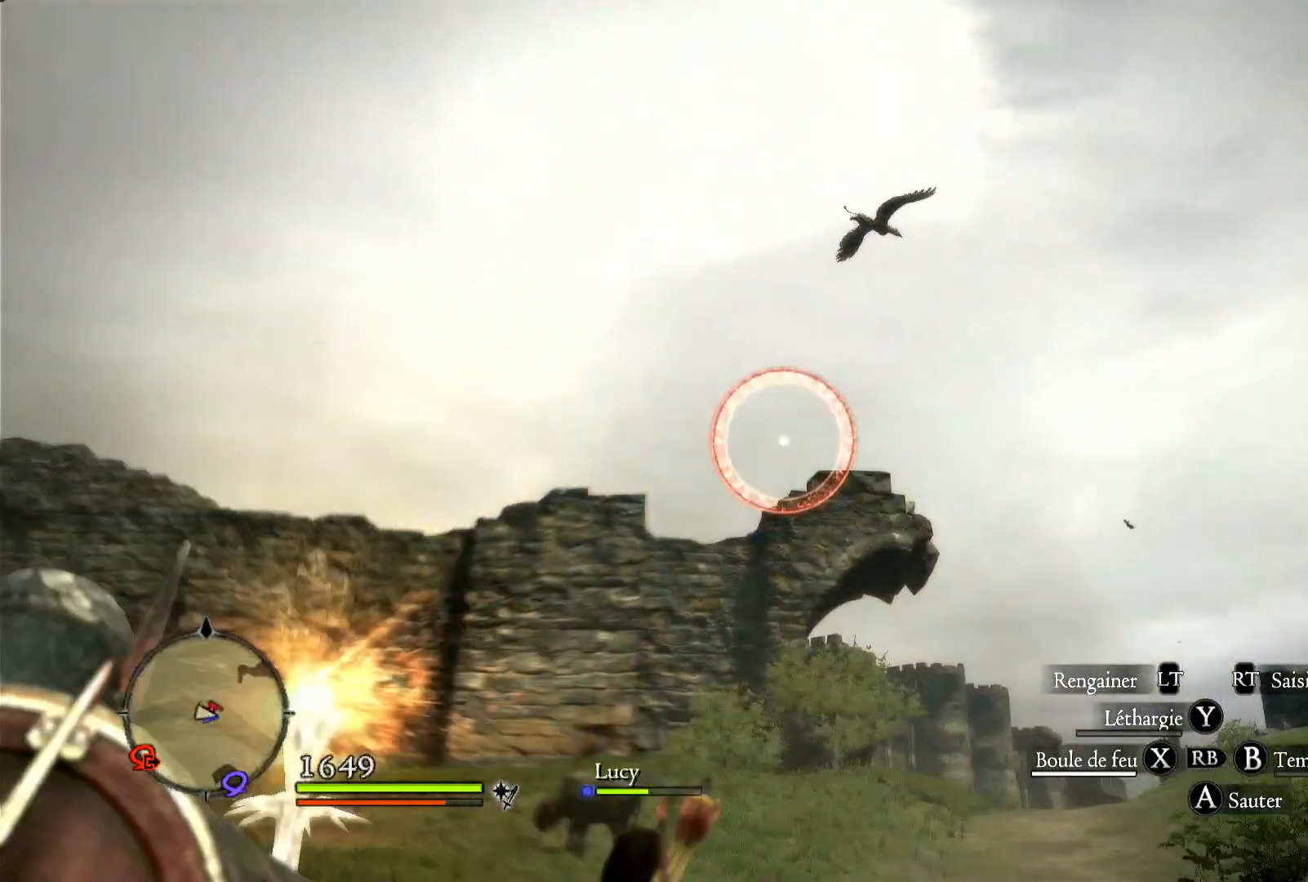
{"dt_ms": 500, "buttons": [], "left_stick": "center", "right_stick": "center", "events": [[50, "right_stick", "right"], [417, "left_stick", "center"], [450, "right_stick", "center"]]}
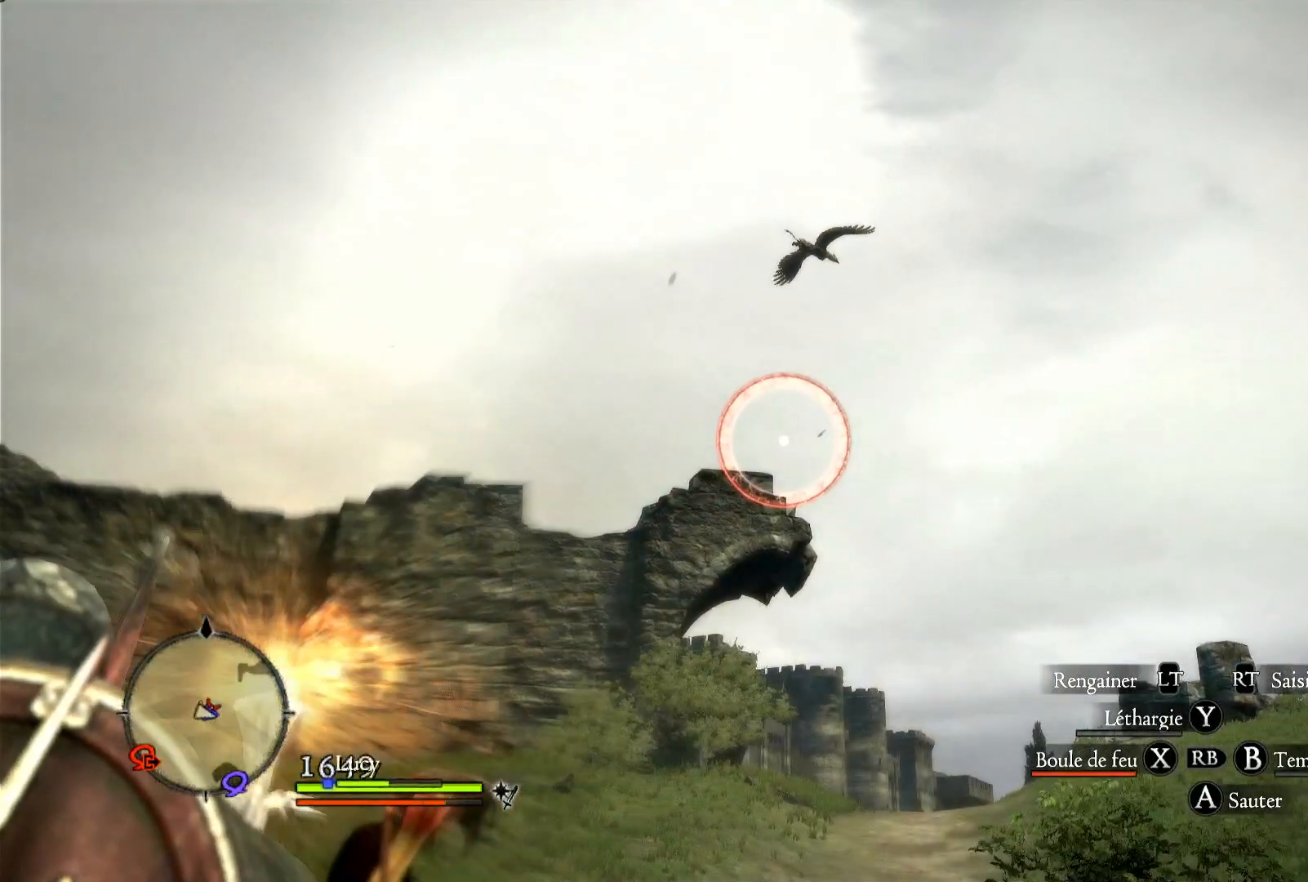
{"dt_ms": 500, "buttons": [], "left_stick": "down-left", "right_stick": "right", "events": [[150, "right_stick", "right"], [317, "left_stick", "down-left"]]}
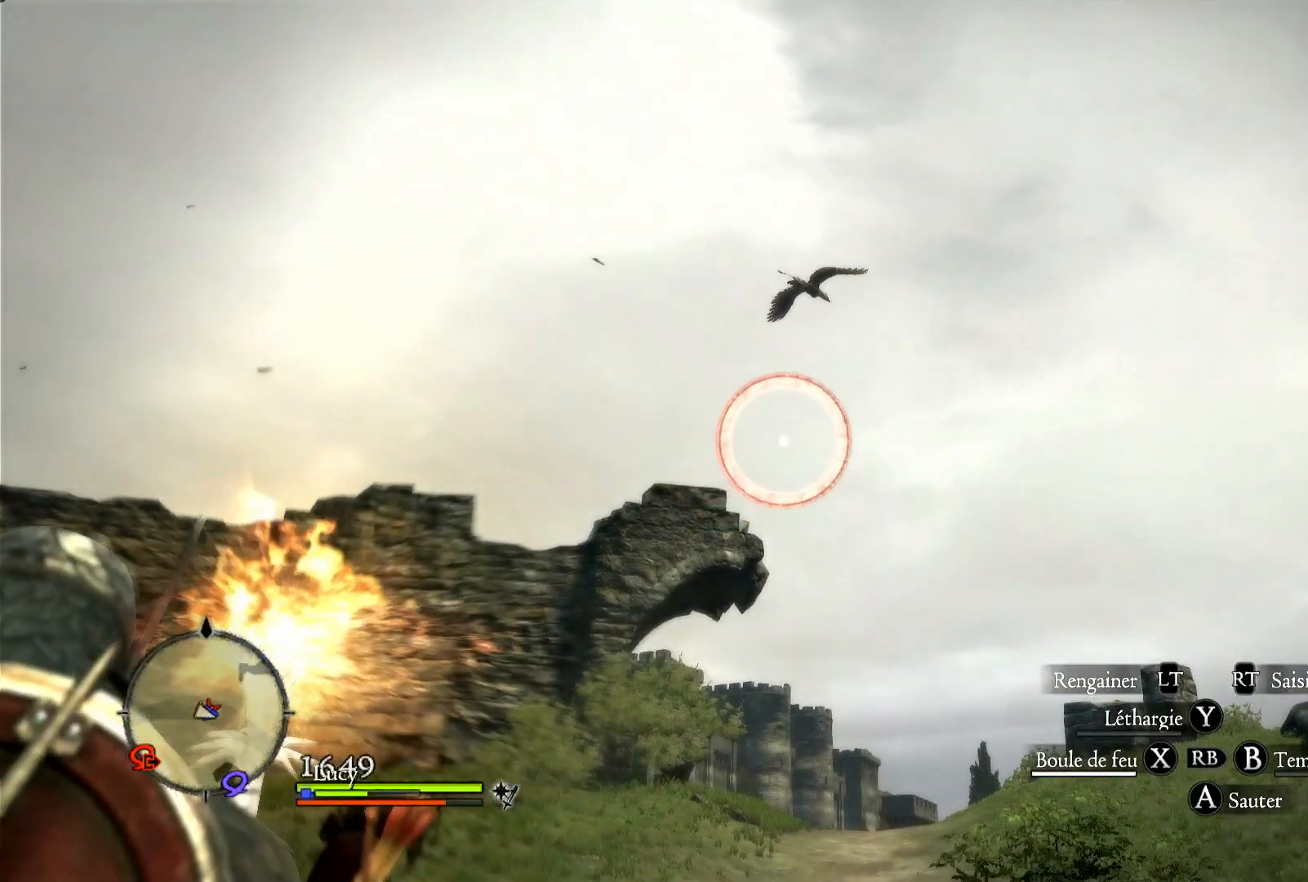
{"dt_ms": 500, "buttons": [], "left_stick": "up-left", "right_stick": "right", "events": [[267, "left_stick", "left"], [450, "left_stick", "up-left"]]}
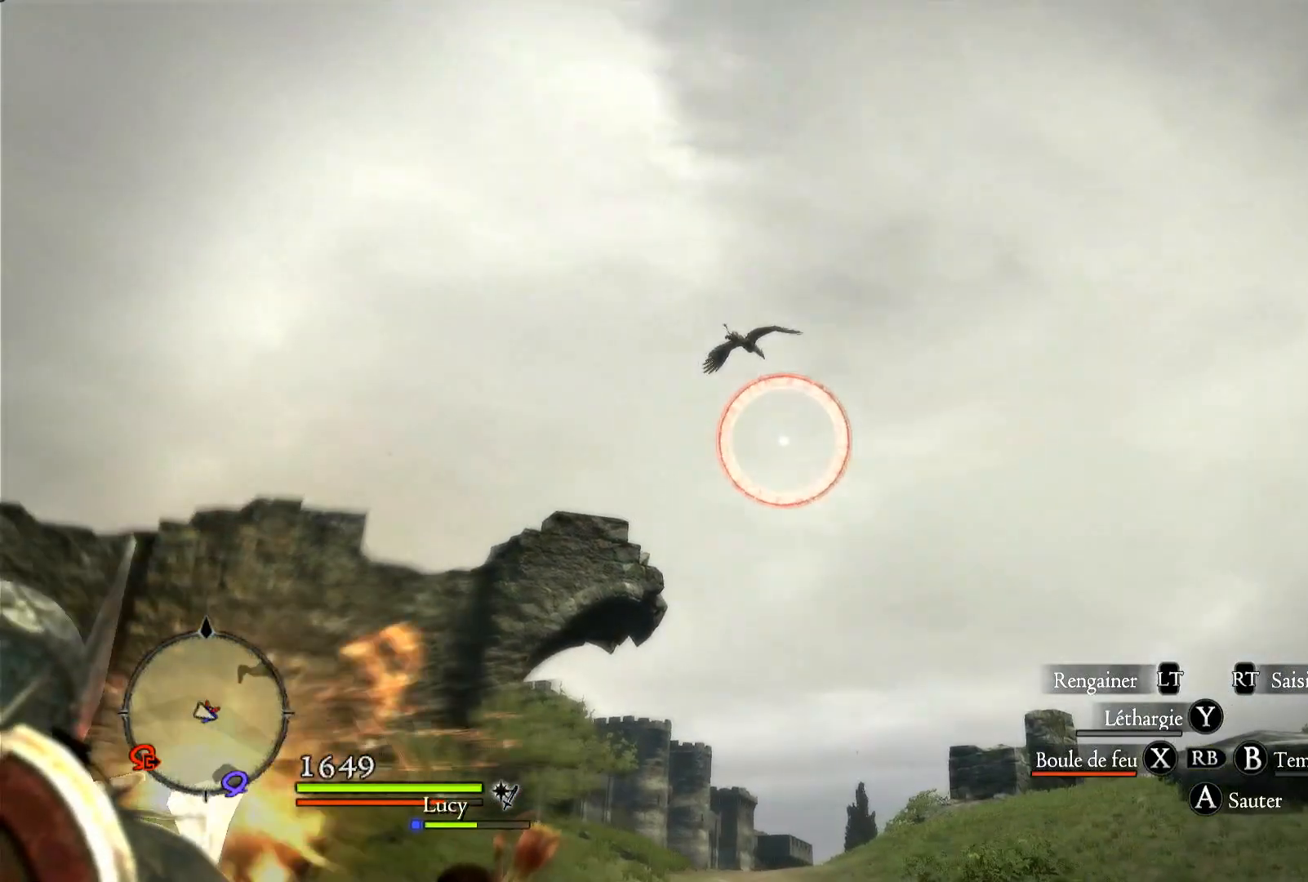
{"dt_ms": 500, "buttons": [], "left_stick": "up-left", "right_stick": "right", "events": [[150, "right_stick", "up-right"], [317, "right_stick", "right"]]}
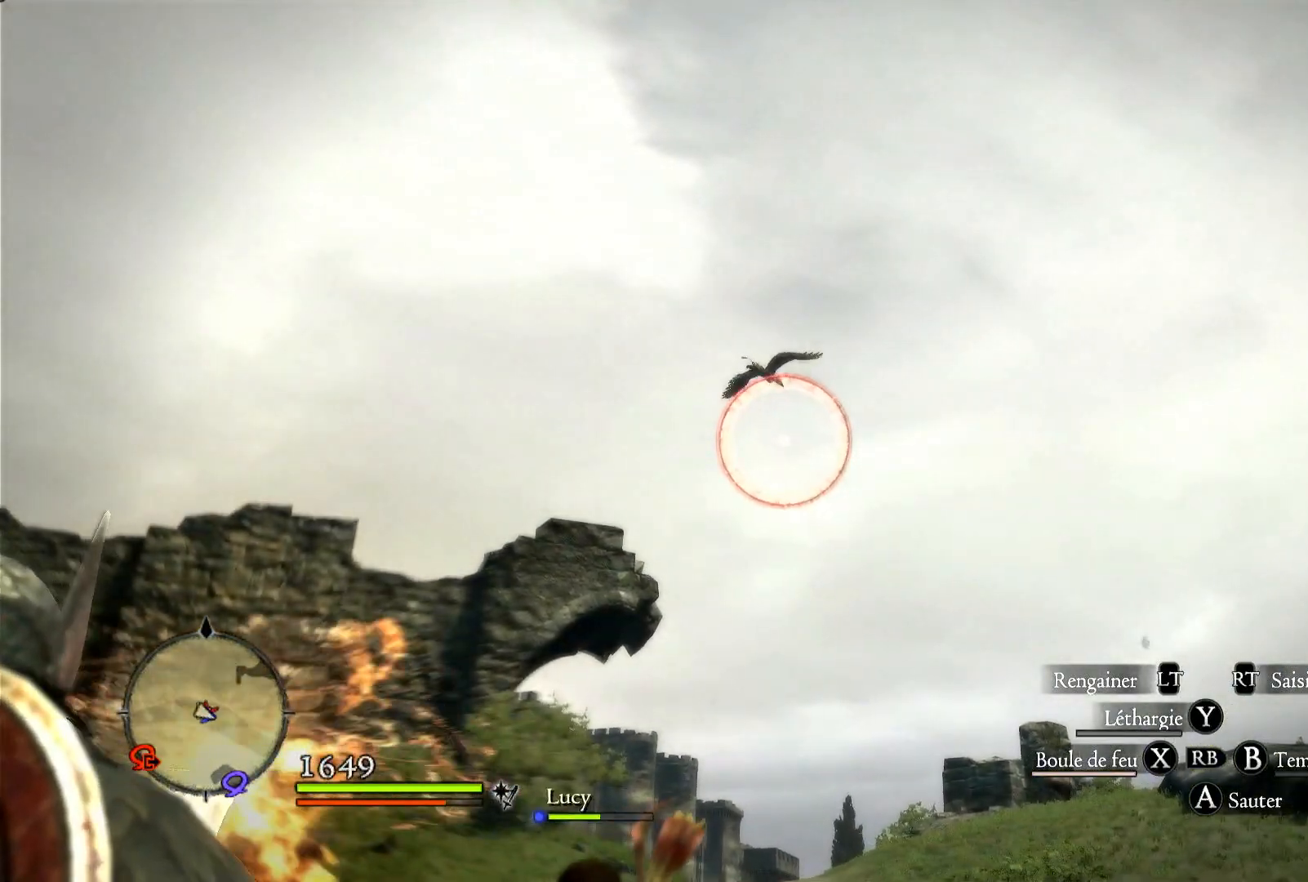
{"dt_ms": 500, "buttons": [], "left_stick": "up-left", "right_stick": "up-right", "events": [[117, "right_stick", "up-right"]]}
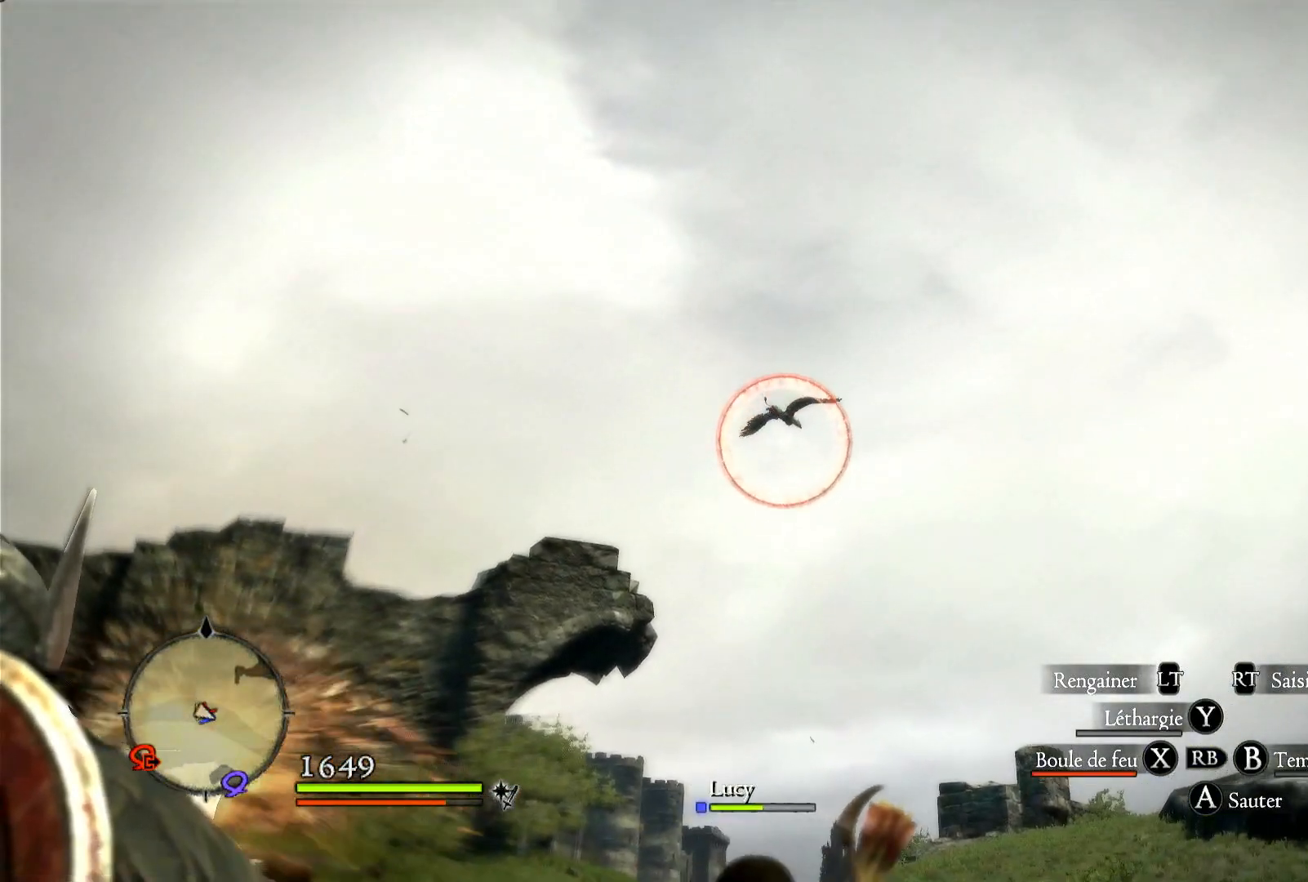
{"dt_ms": 1000, "buttons": [], "left_stick": "center", "right_stick": "down-right"}
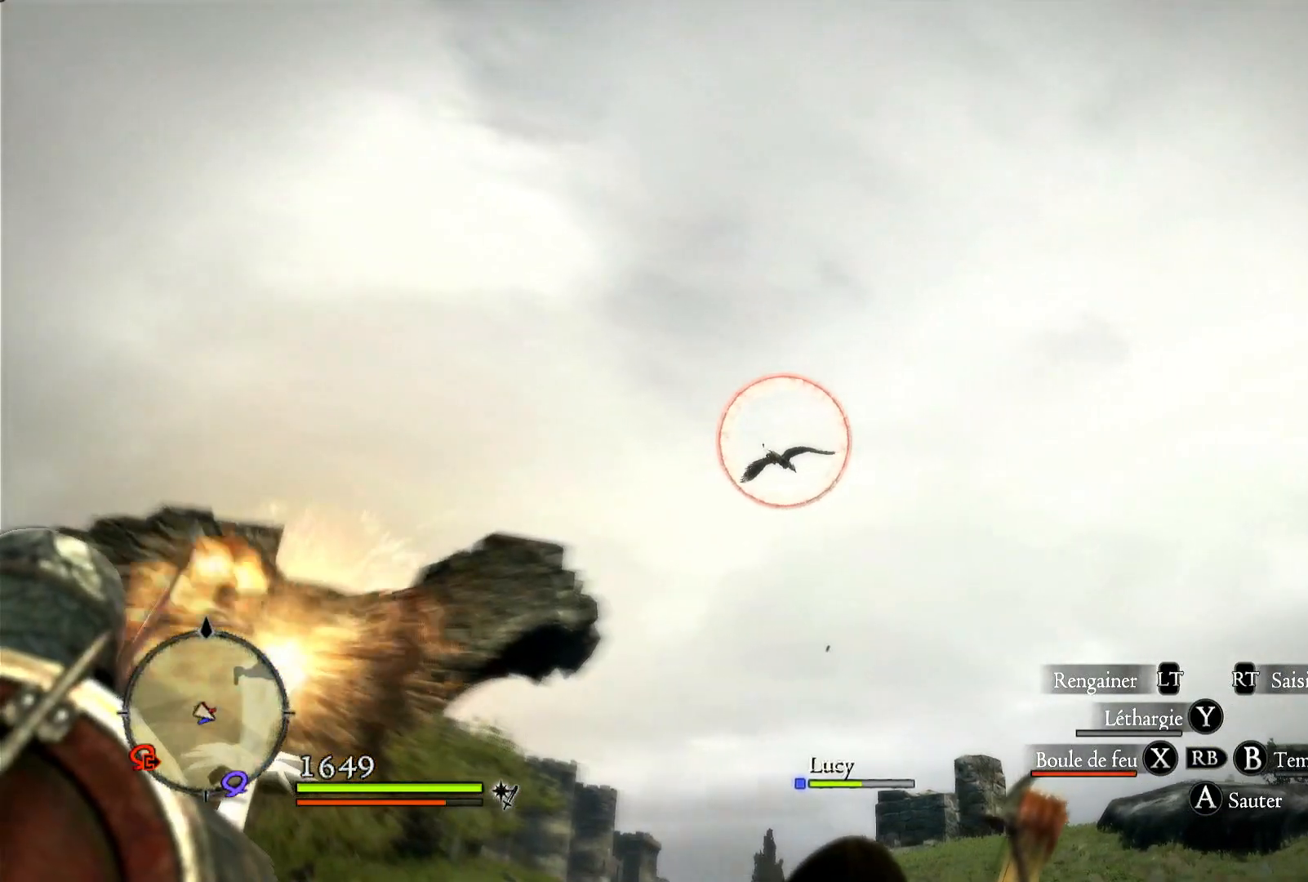
{"dt_ms": 500, "buttons": [], "left_stick": "center", "right_stick": "down-right", "events": [[83, "L2", "down"], [150, "L2", "up"]]}
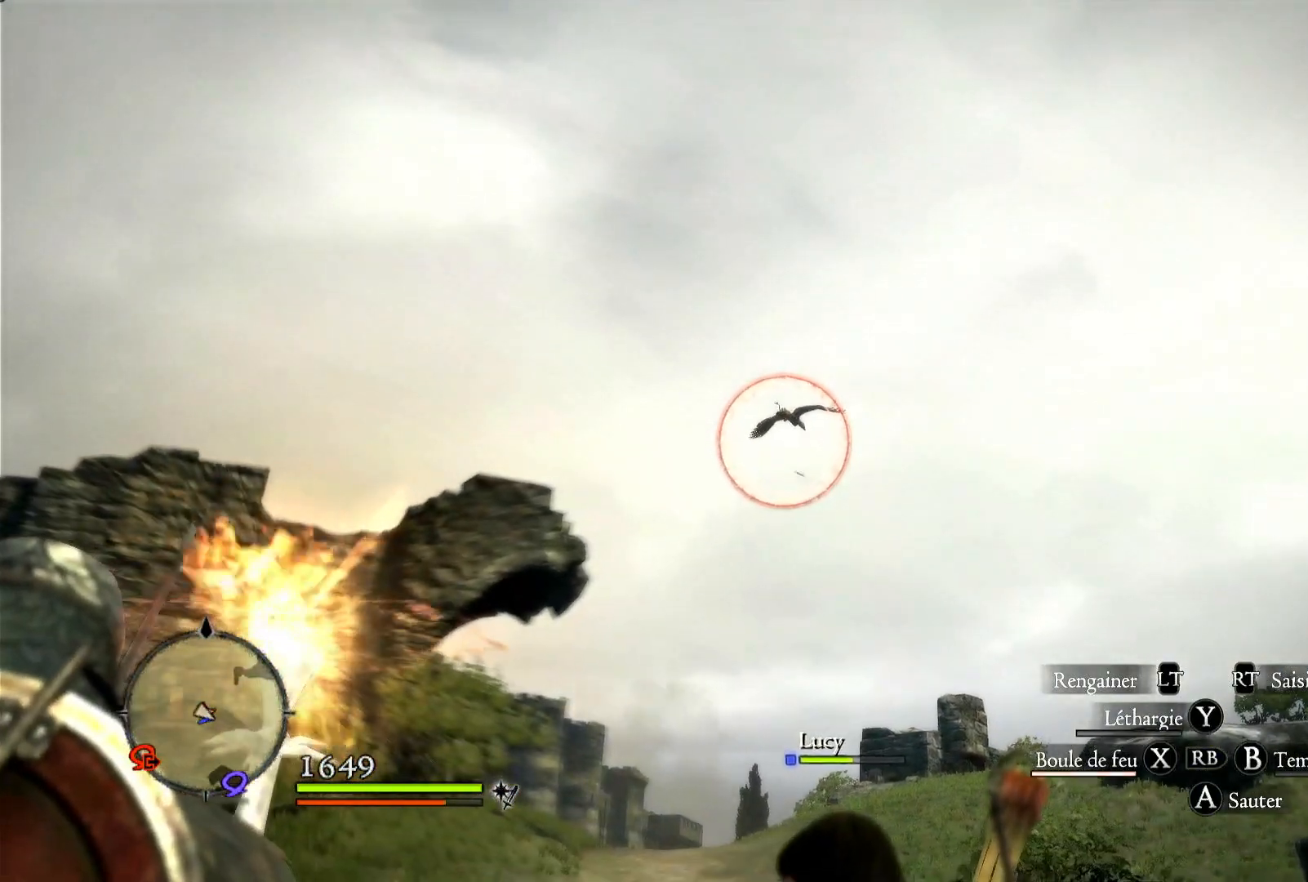
{"dt_ms": 500, "buttons": [], "left_stick": "center", "right_stick": "down-right", "events": []}
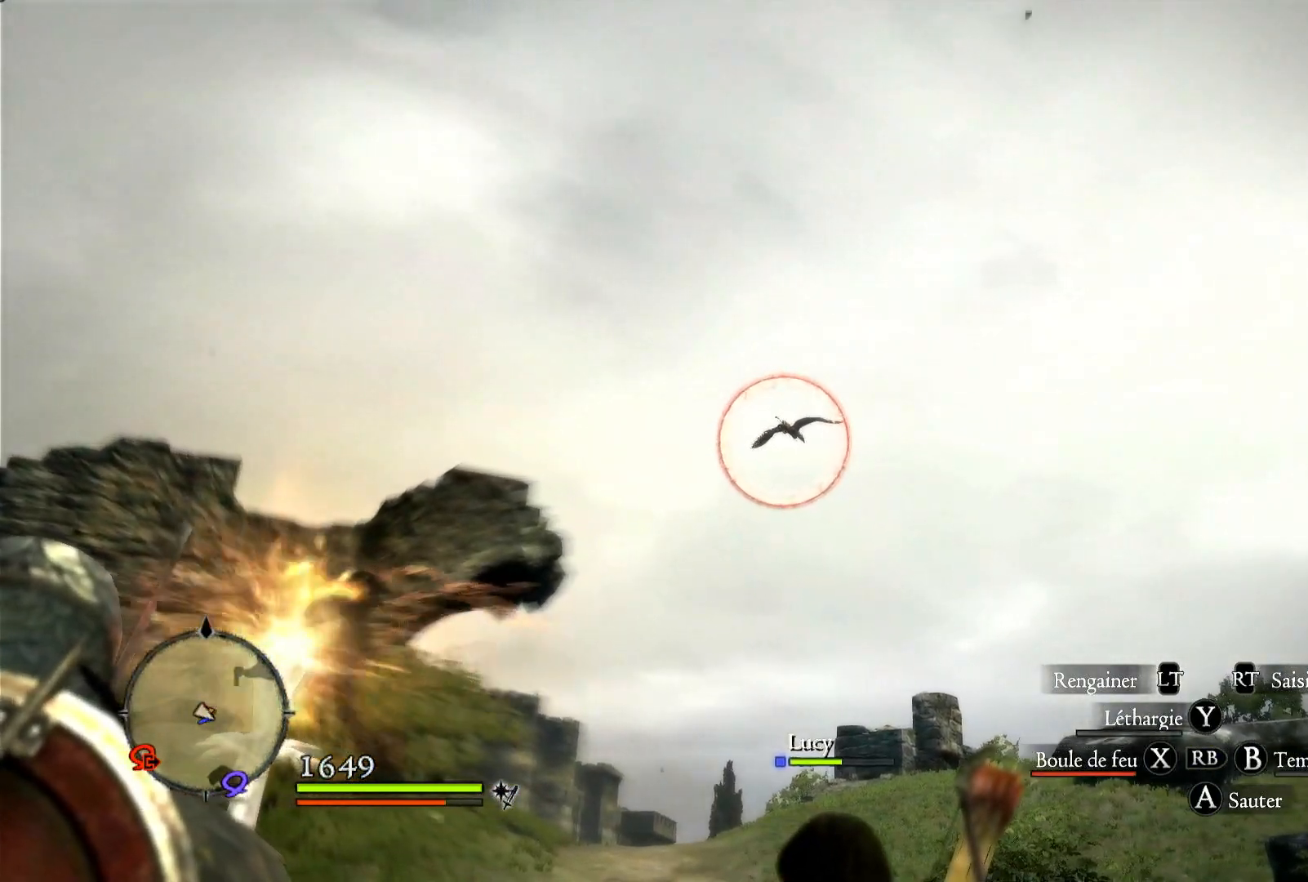
{"dt_ms": 500, "buttons": [], "left_stick": "center", "right_stick": "down-right", "events": []}
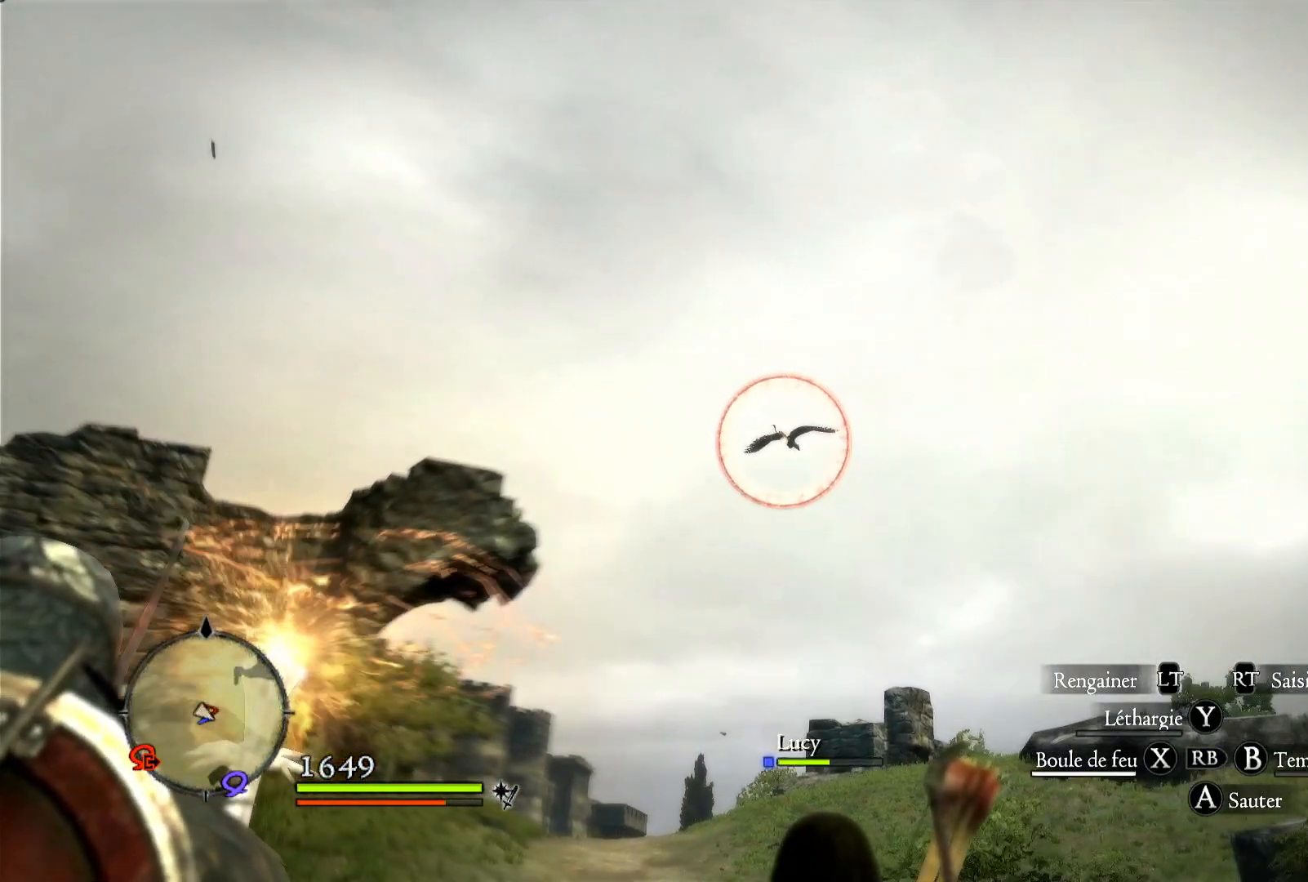
{"dt_ms": 500, "buttons": [], "left_stick": "center", "right_stick": "down-right", "events": []}
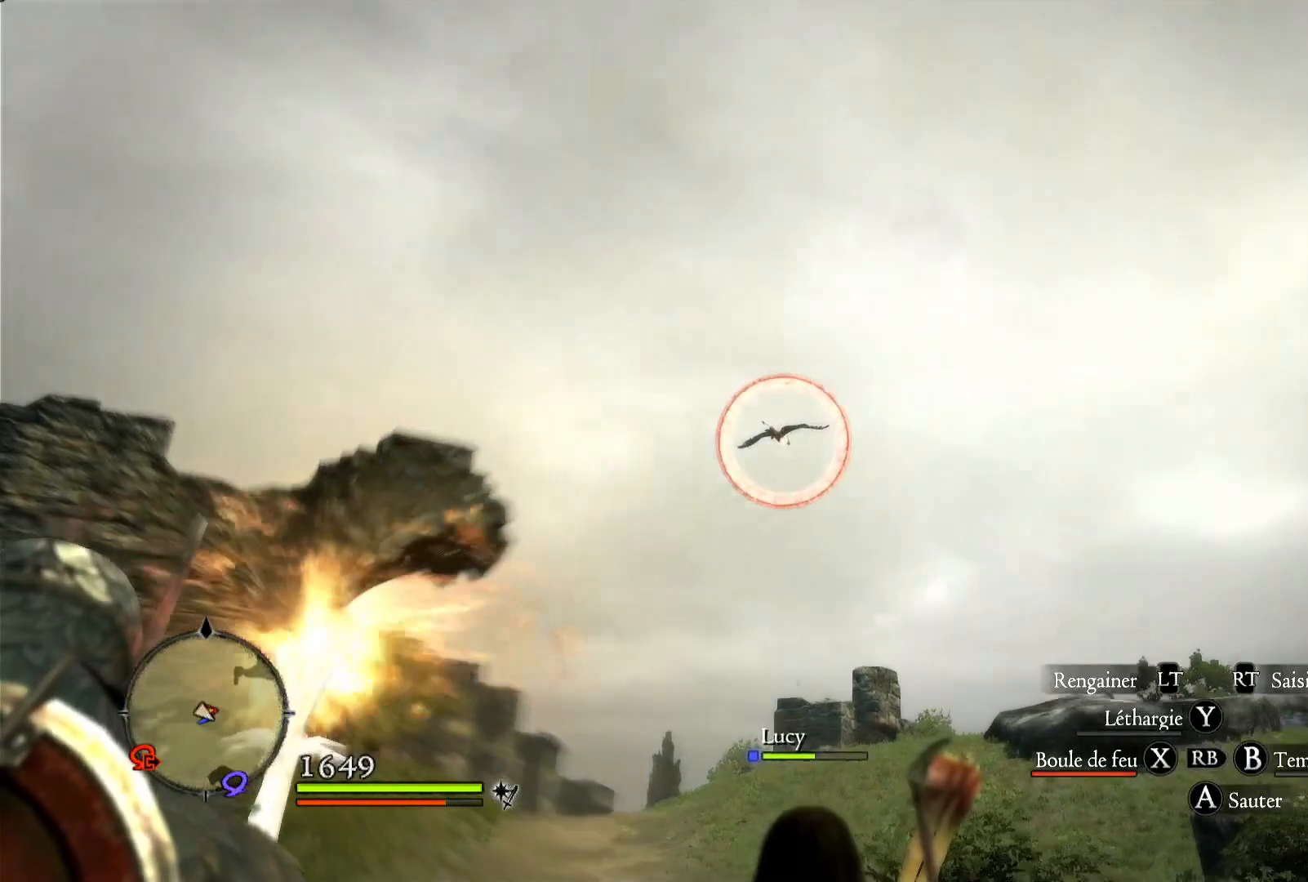
{"dt_ms": 500, "buttons": [], "left_stick": "center", "right_stick": "down-right", "events": []}
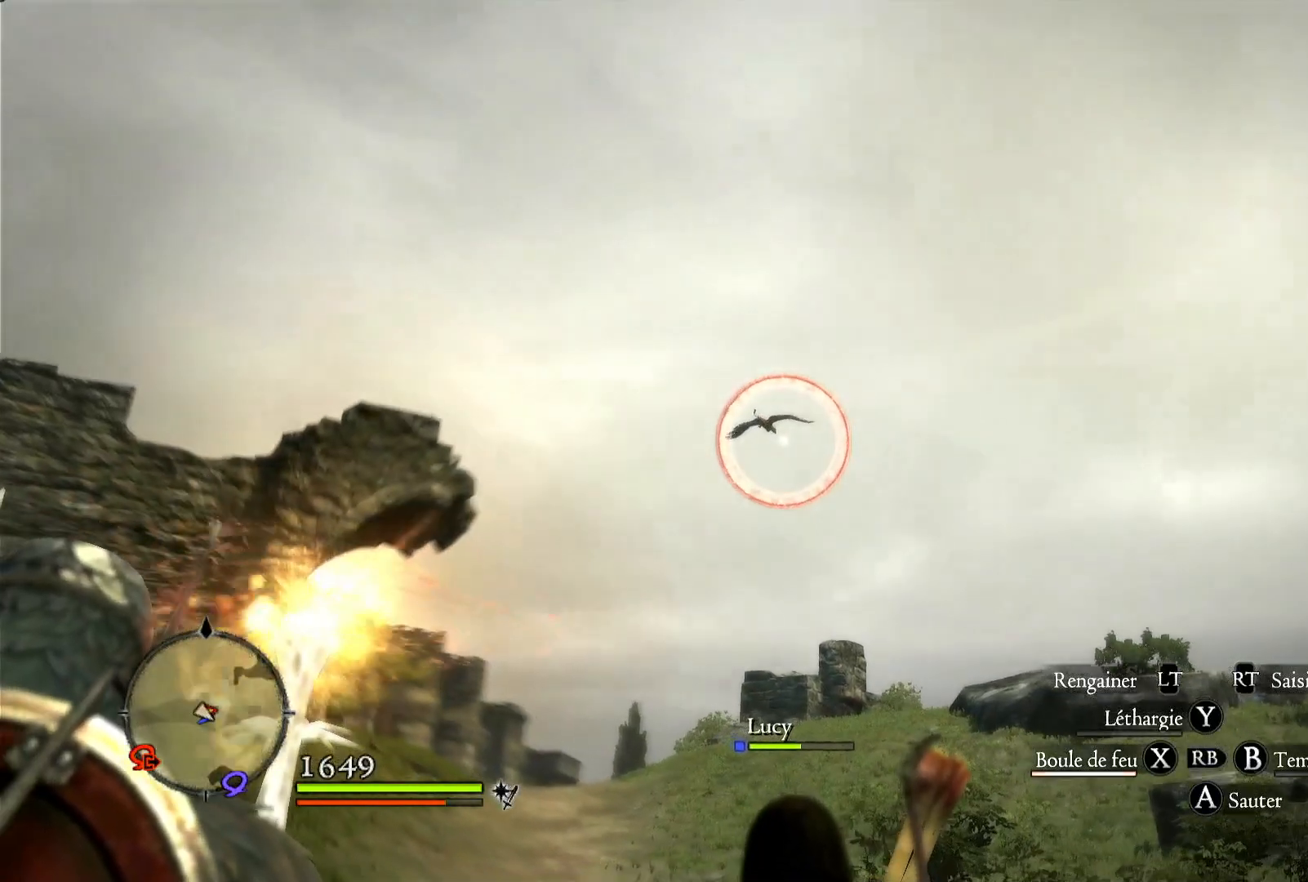
{"dt_ms": 500, "buttons": [], "left_stick": "center", "right_stick": "down-right", "events": []}
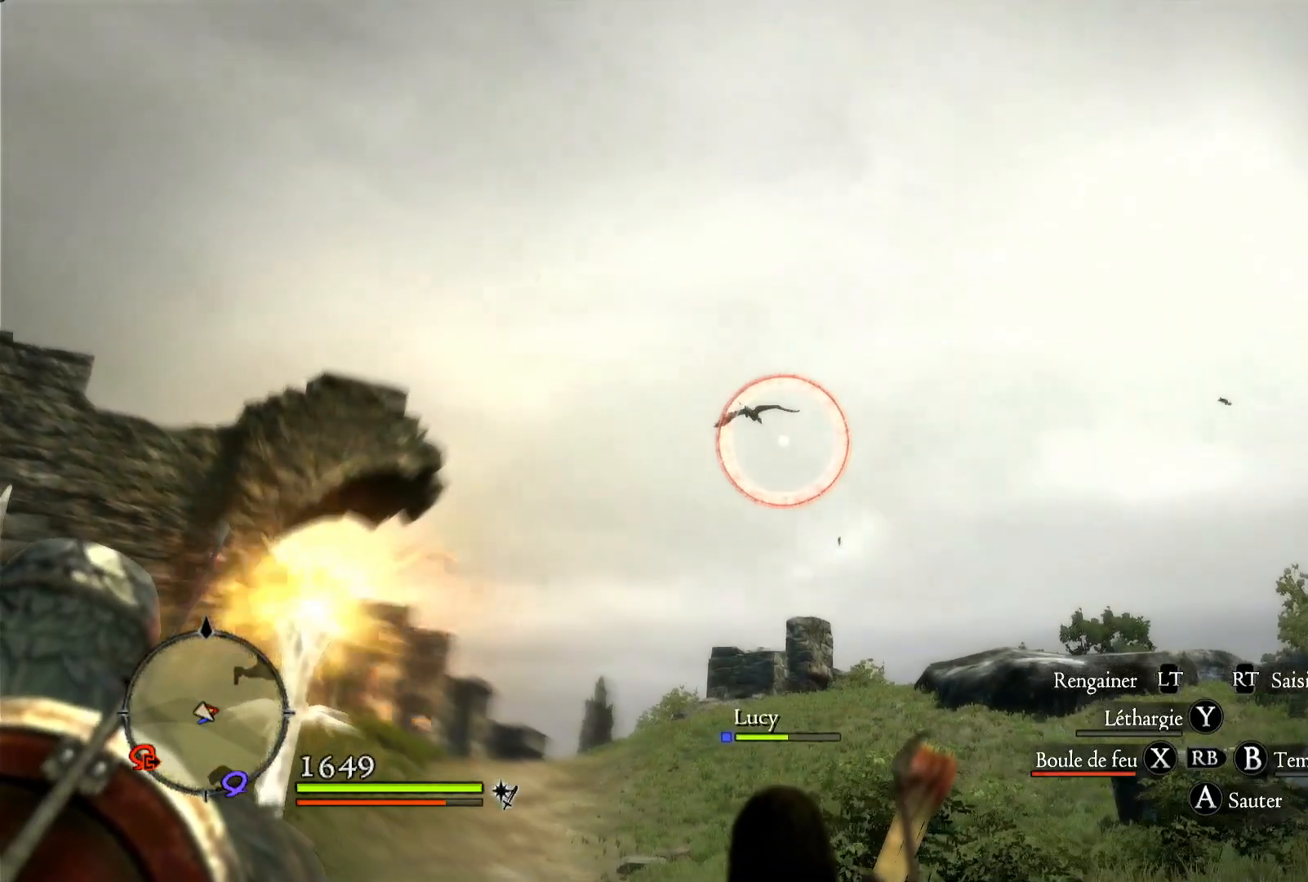
{"dt_ms": 500, "buttons": [], "left_stick": "center", "right_stick": "center", "events": [[317, "right_stick", "right"], [450, "right_stick", "center"]]}
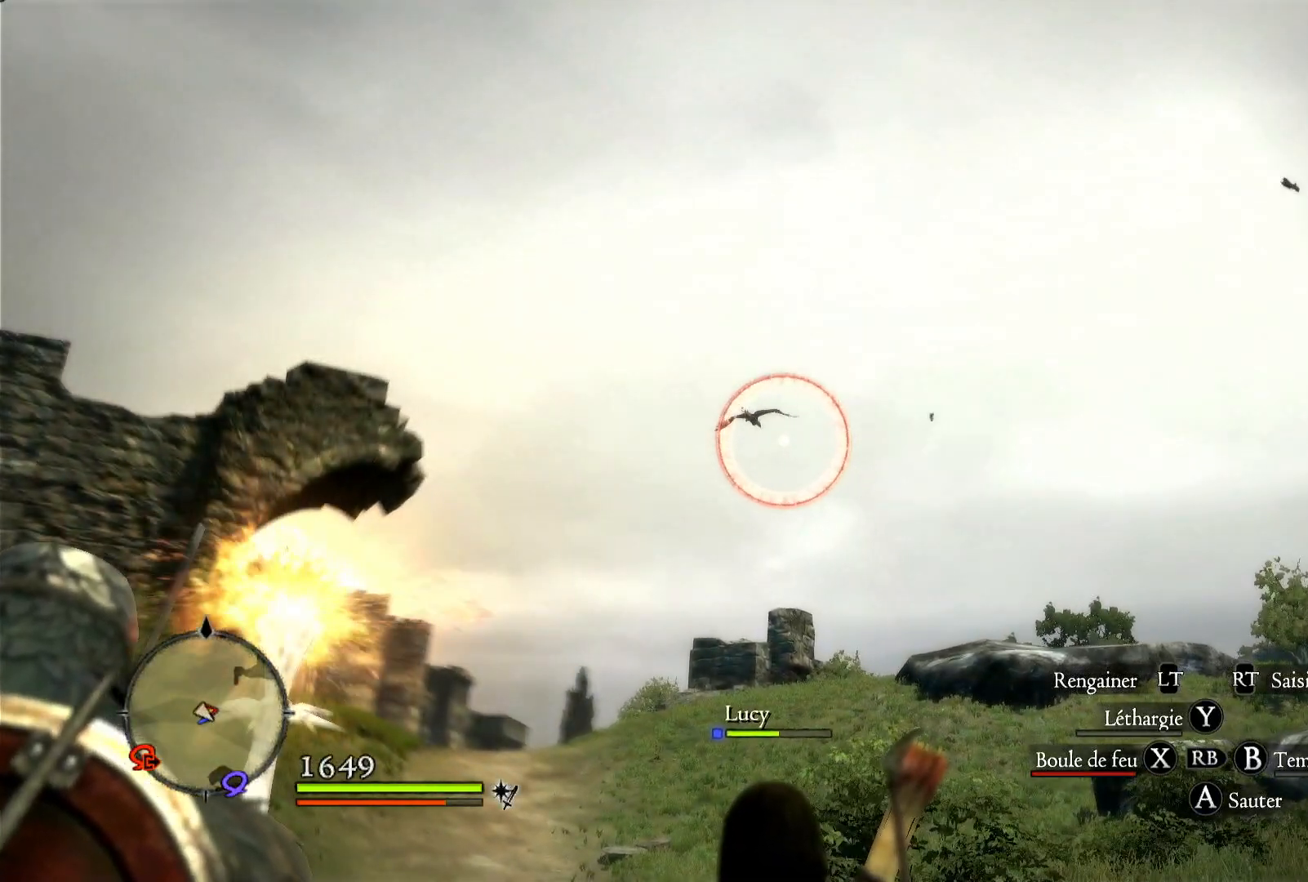
{"dt_ms": 500, "buttons": [], "left_stick": "center", "right_stick": "center", "events": []}
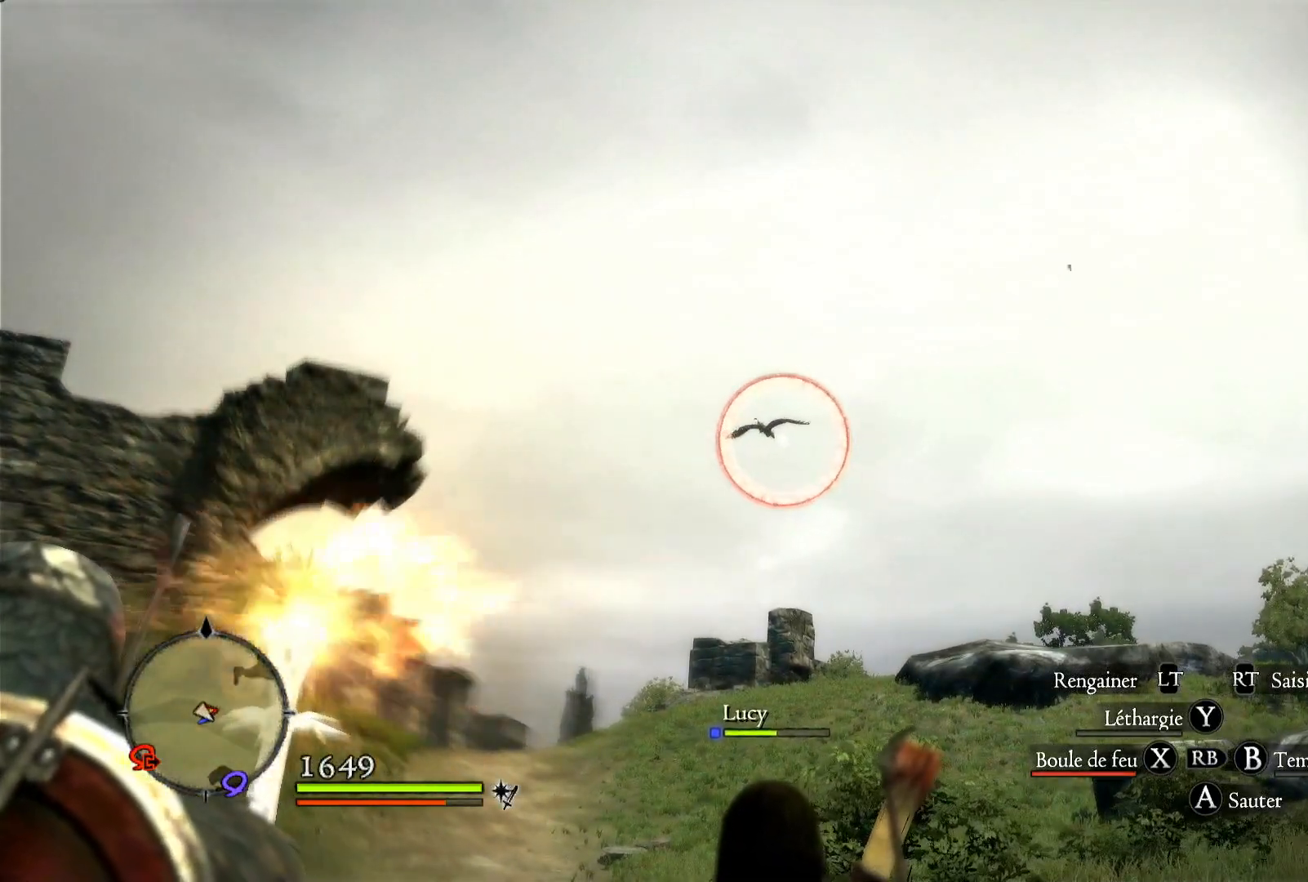
{"dt_ms": 500, "buttons": [], "left_stick": "up", "right_stick": "center", "events": [[250, "left_stick", "up"]]}
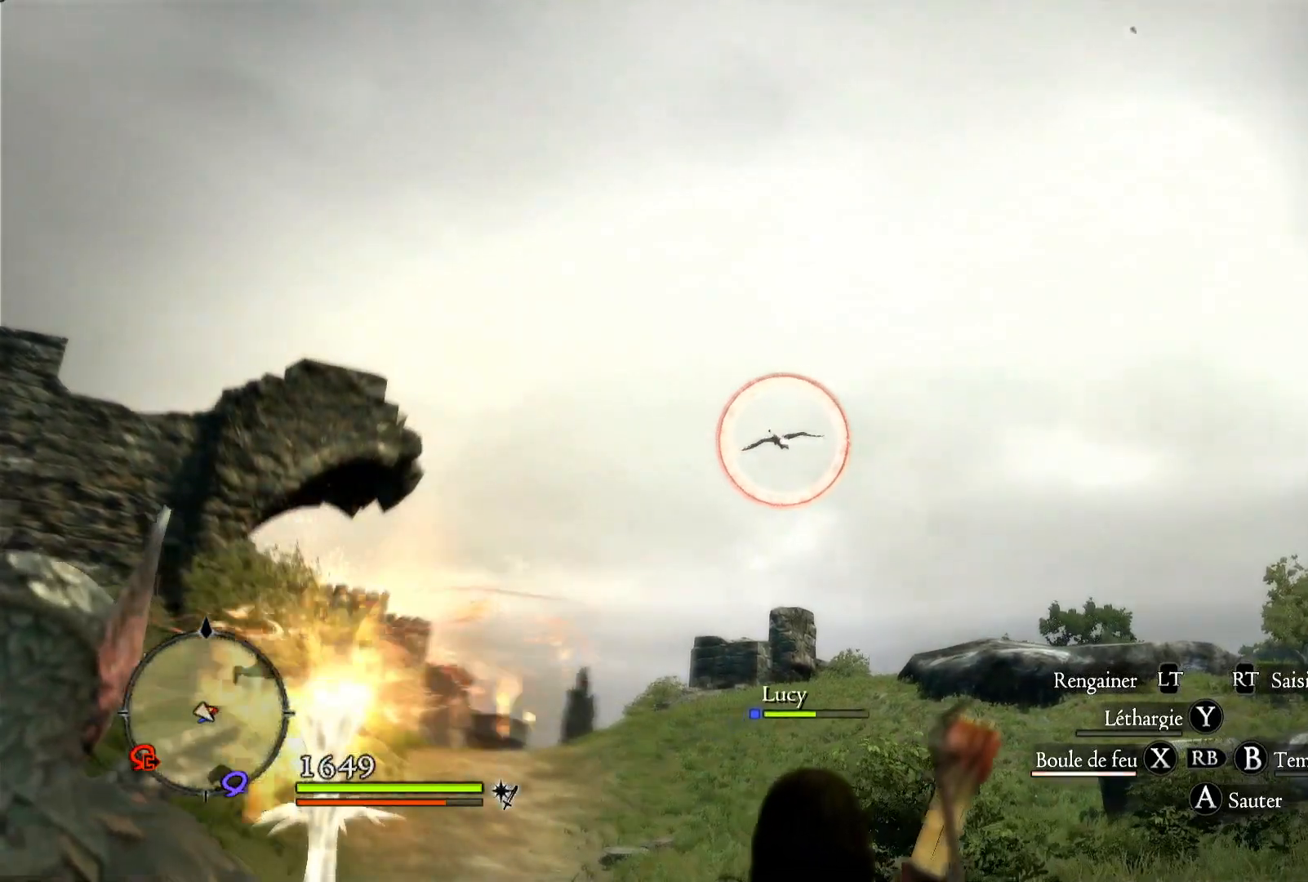
{"dt_ms": 500, "buttons": [], "left_stick": "up", "right_stick": "down-right", "events": [[250, "right_stick", "down-right"]]}
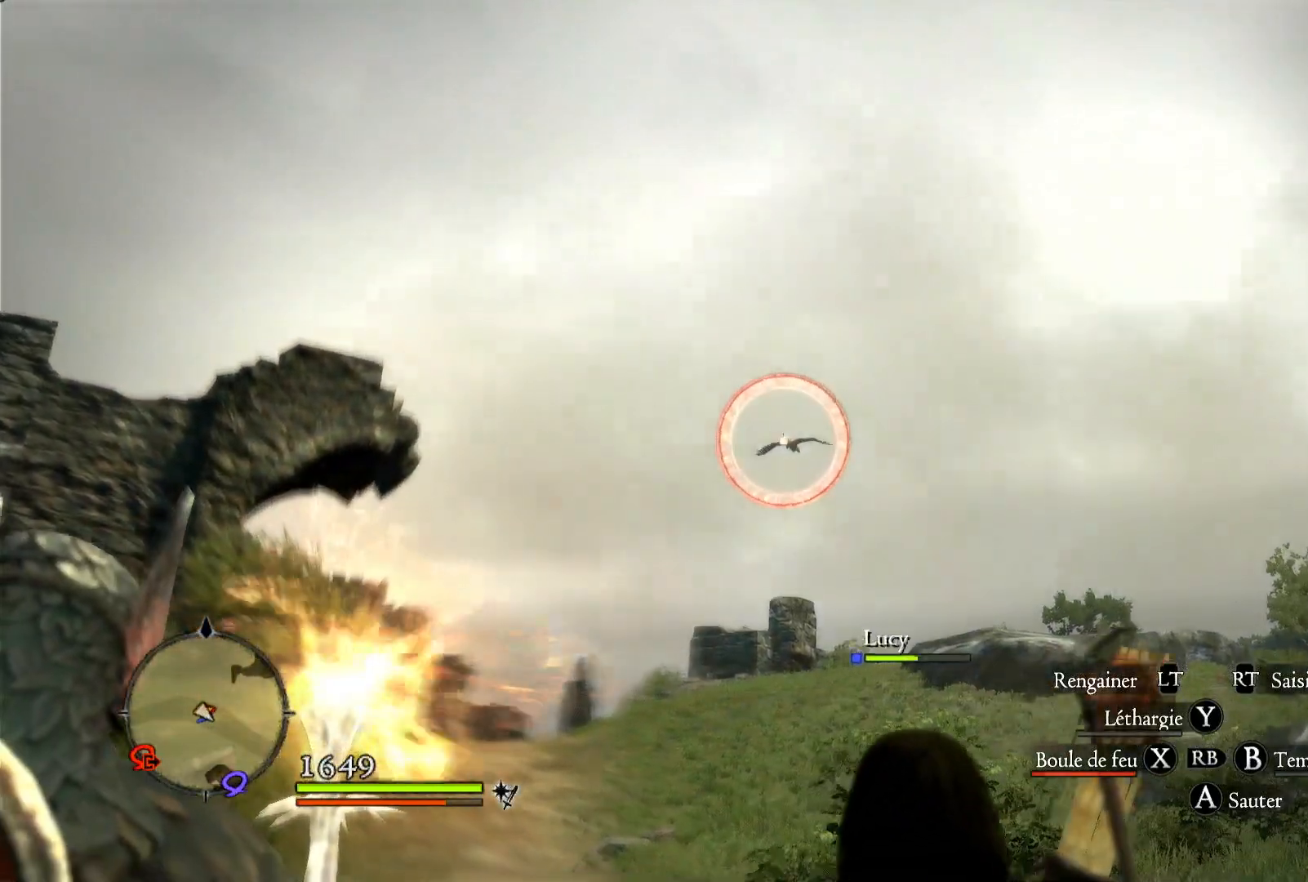
{"dt_ms": 500, "buttons": [], "left_stick": "center", "right_stick": "right", "events": [[67, "right_stick", "right"], [183, "left_stick", "center"], [183, "right_stick", "center"], [417, "right_stick", "right"]]}
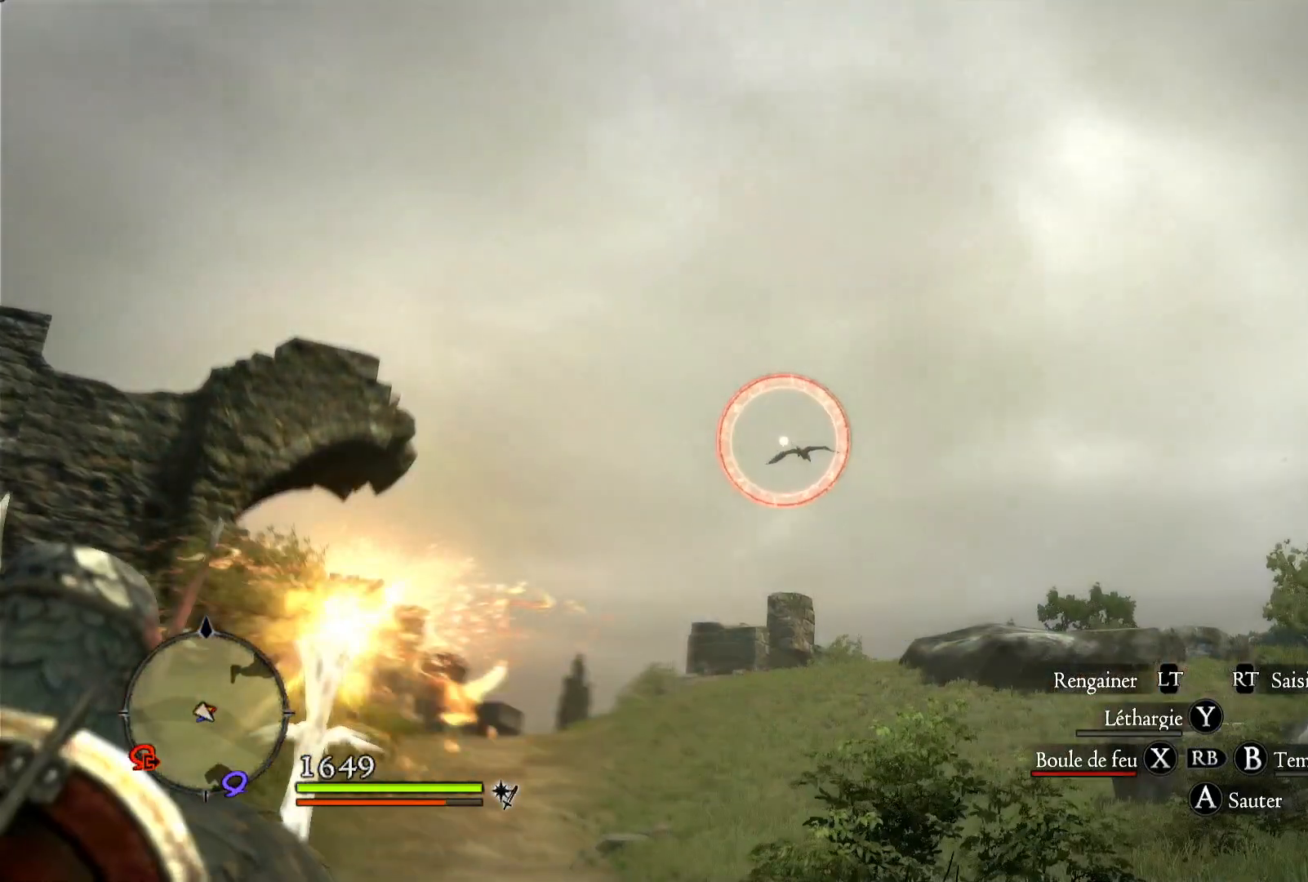
{"dt_ms": 500, "buttons": [], "left_stick": "center", "right_stick": "right", "events": []}
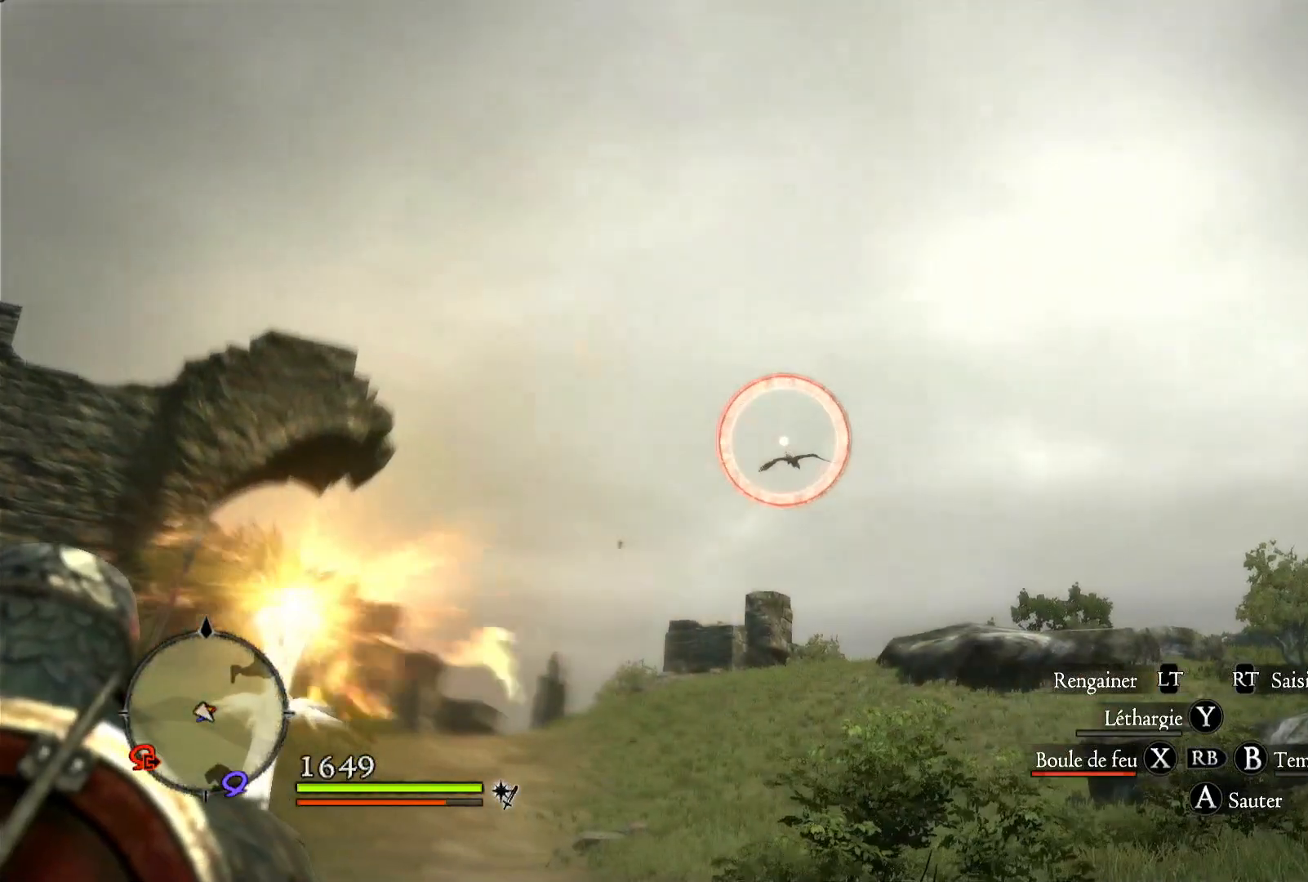
{"dt_ms": 500, "buttons": ["B"], "left_stick": "center", "right_stick": "right", "events": [[383, "B", "down"]]}
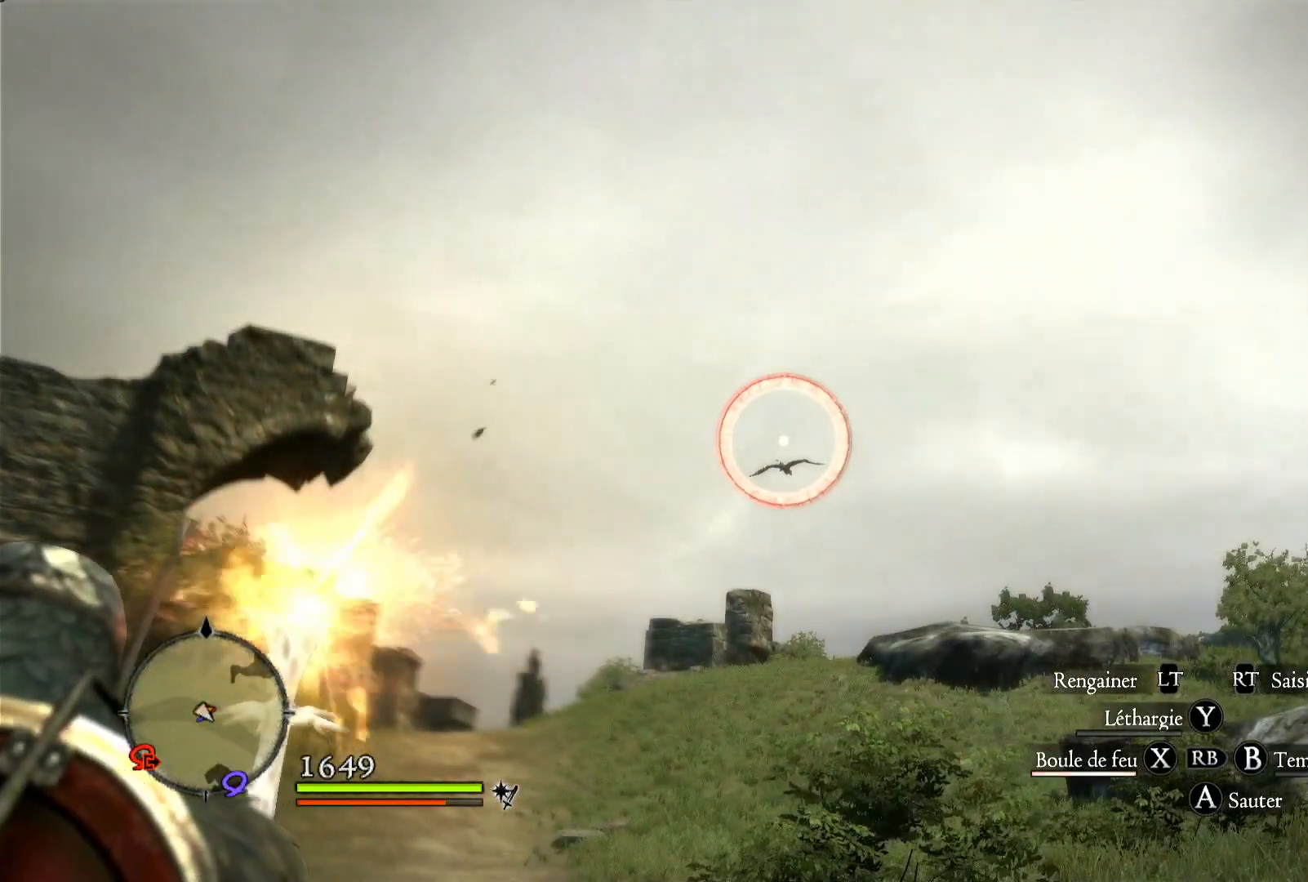
{"dt_ms": 500, "buttons": [], "left_stick": "center", "right_stick": "right", "events": [[17, "B", "up"], [283, "A", "down"], [417, "A", "up"]]}
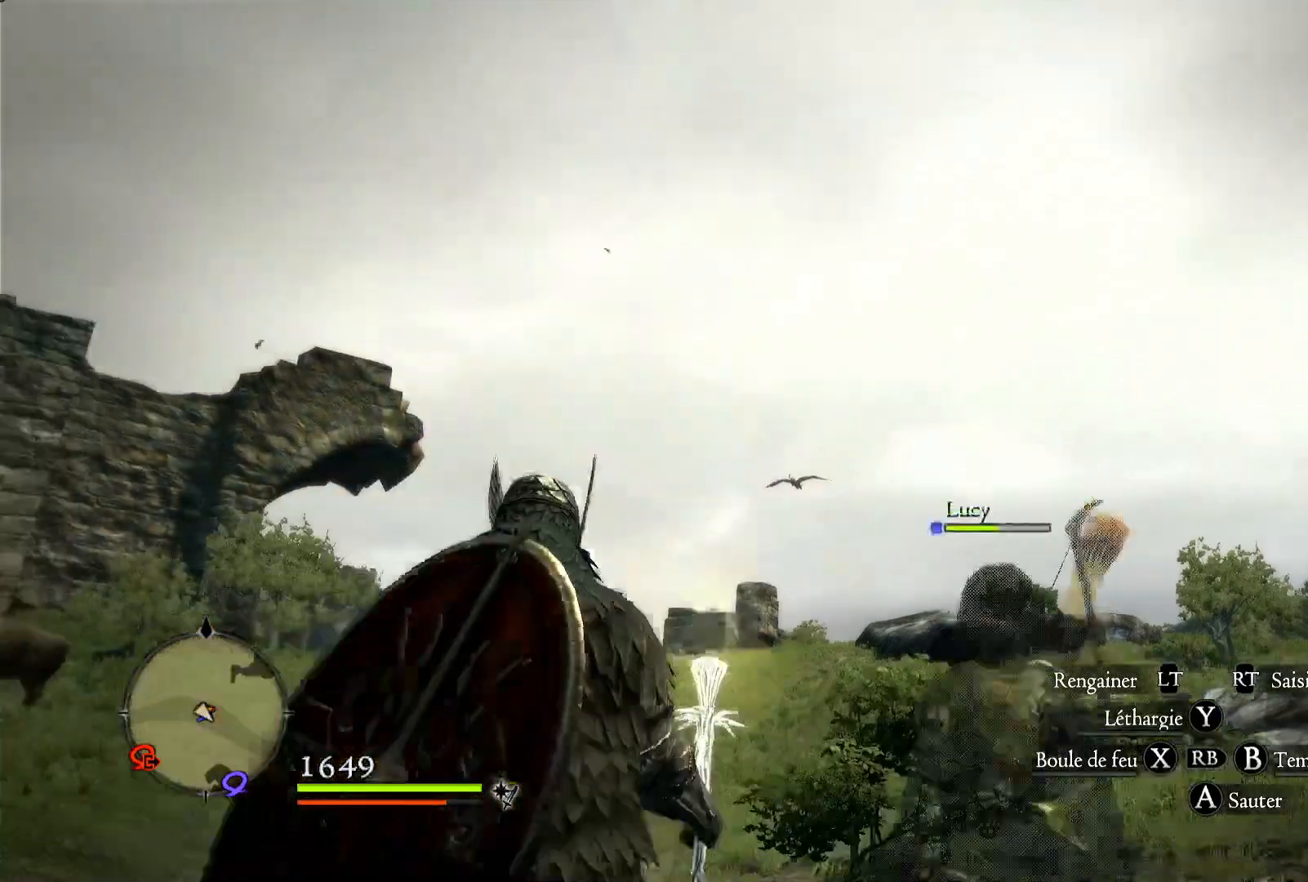
{"dt_ms": 500, "buttons": [], "left_stick": "center", "right_stick": "down-right", "events": [[383, "right_stick", "down-right"]]}
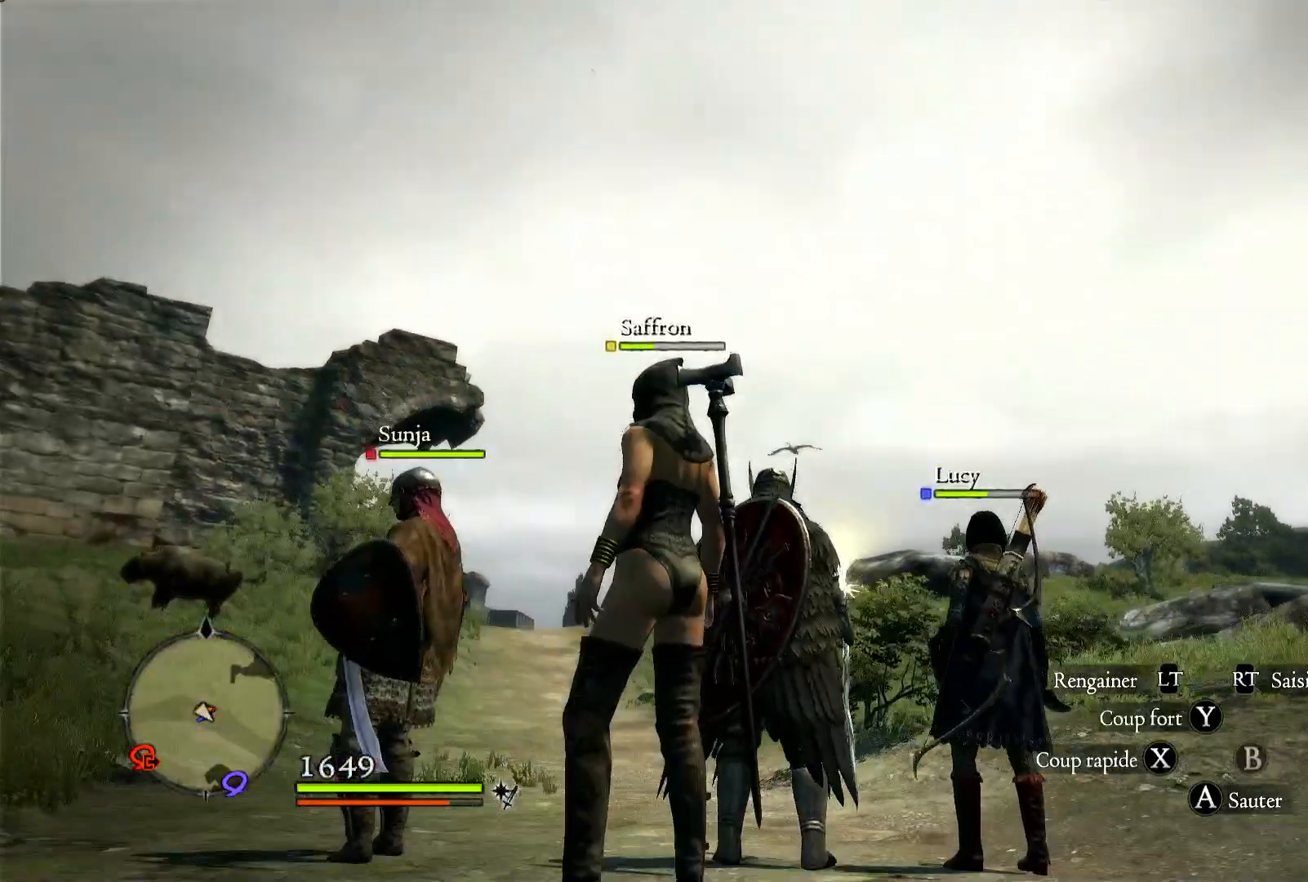
{"dt_ms": 500, "buttons": [], "left_stick": "center", "right_stick": "right", "events": [[117, "right_stick", "right"]]}
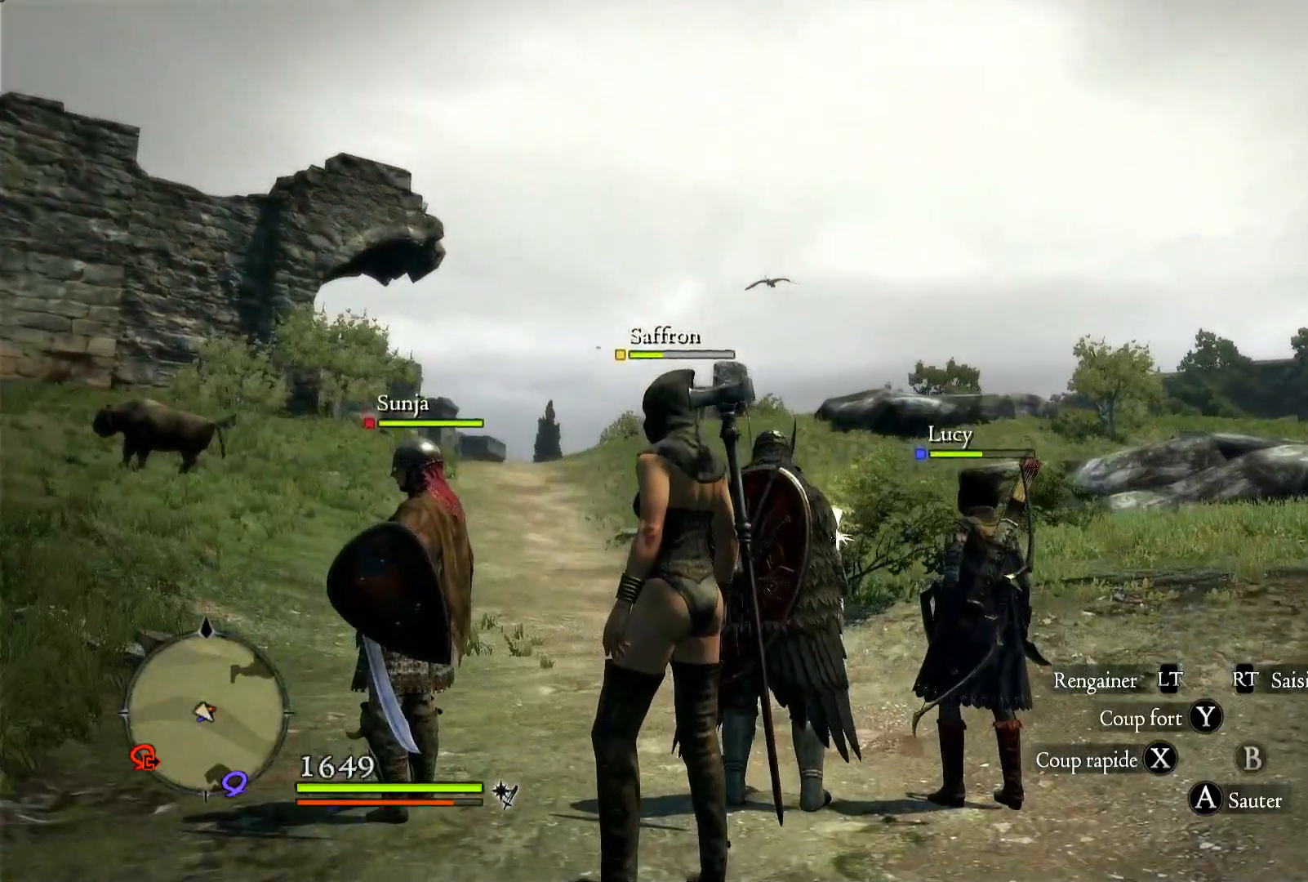
{"dt_ms": 500, "buttons": ["START"], "left_stick": "center", "right_stick": "right", "events": [[483, "START", "down"]]}